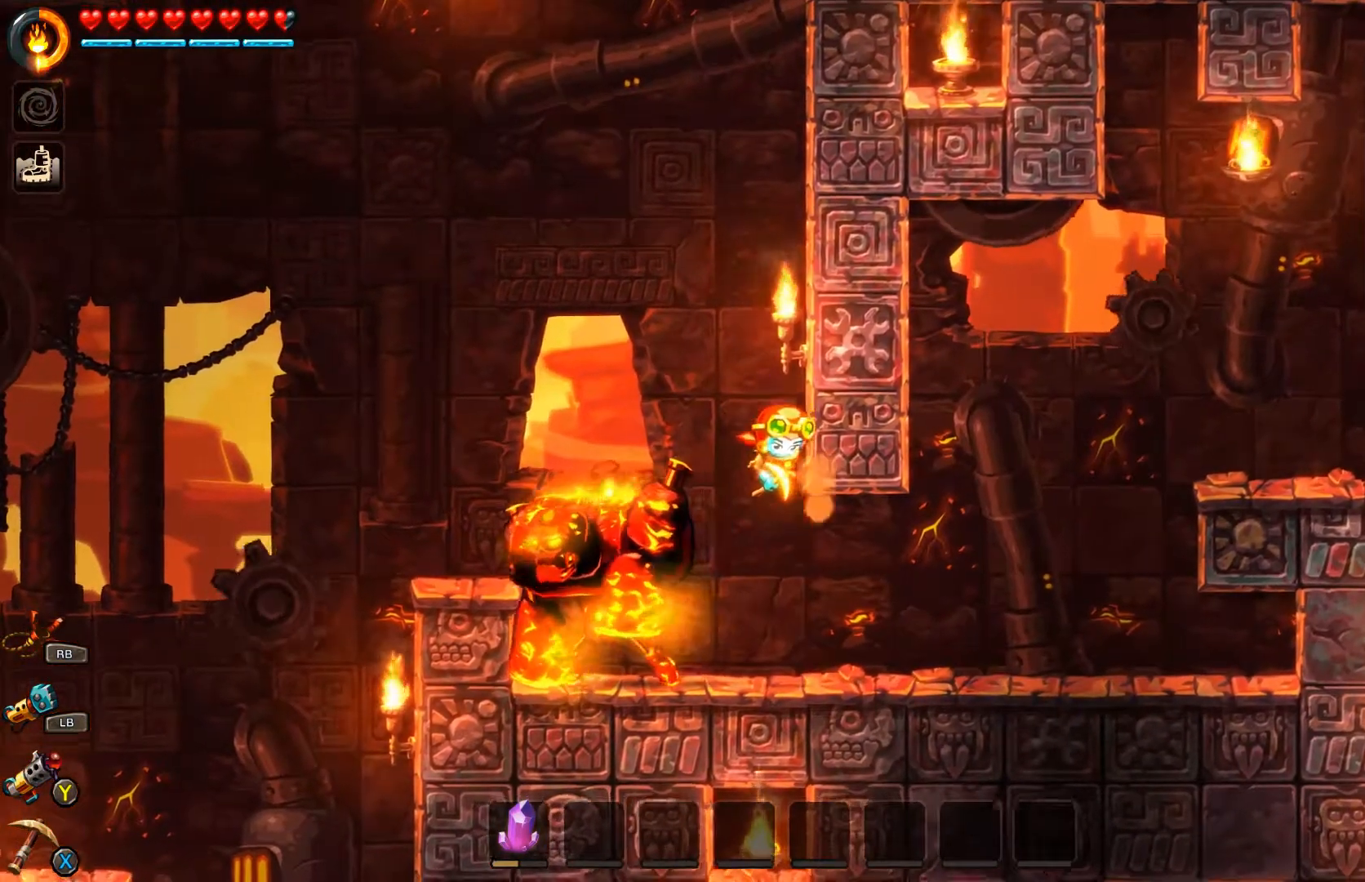
Gameplay with a controller (Xbox layout); each line is a JSON object with the inputs held at the frame after it. "events" lists button and stick changes between this image and that frame as [ms after this image, input, new state], when the widget could be followed in between.
{"buttons": ["B"], "left_stick": "right", "right_stick": "center", "events": [[267, "B", "down"]]}
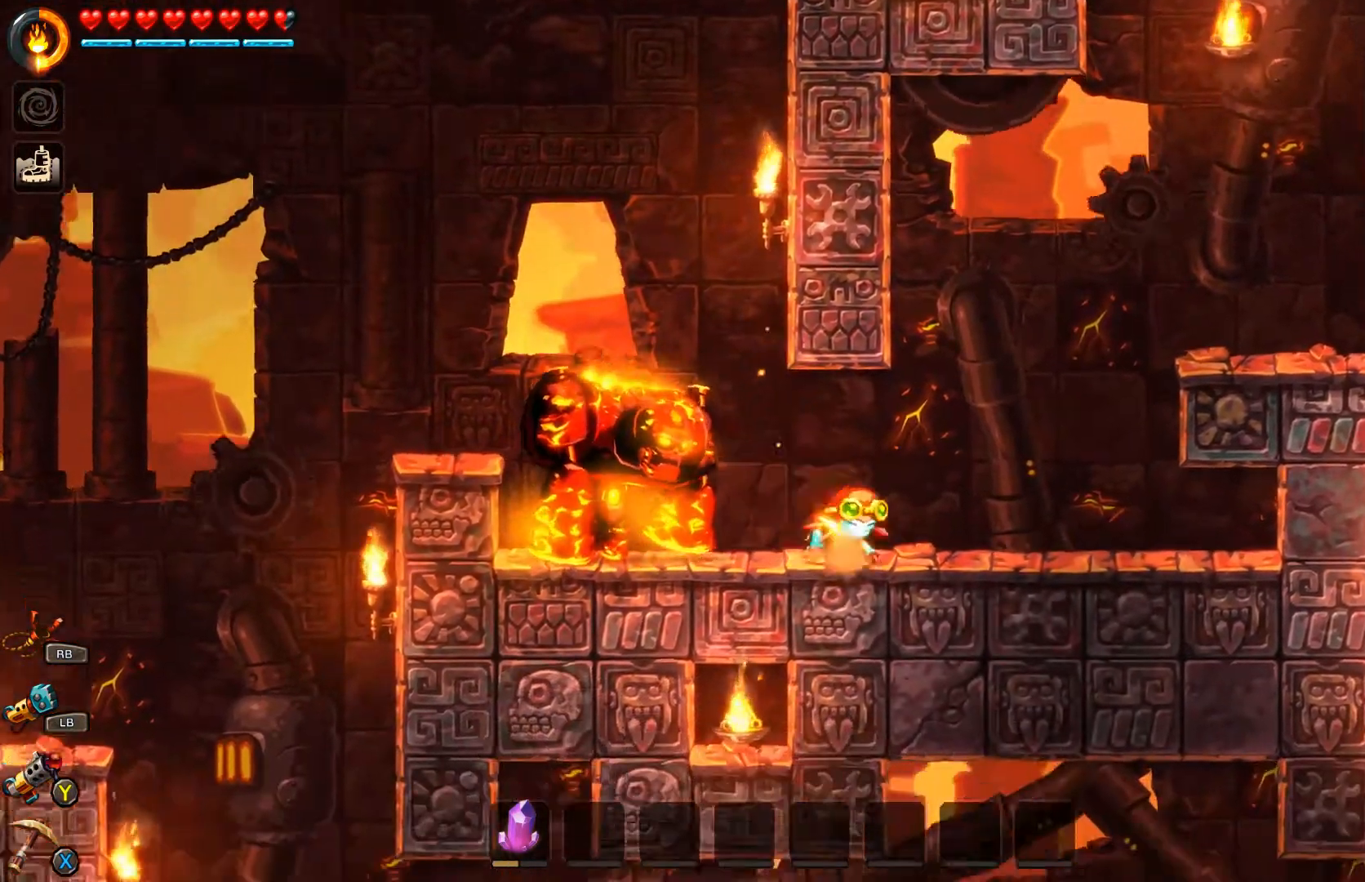
{"buttons": ["B"], "left_stick": "right", "right_stick": "center", "events": [[133, "A", "down"], [500, "A", "up"]]}
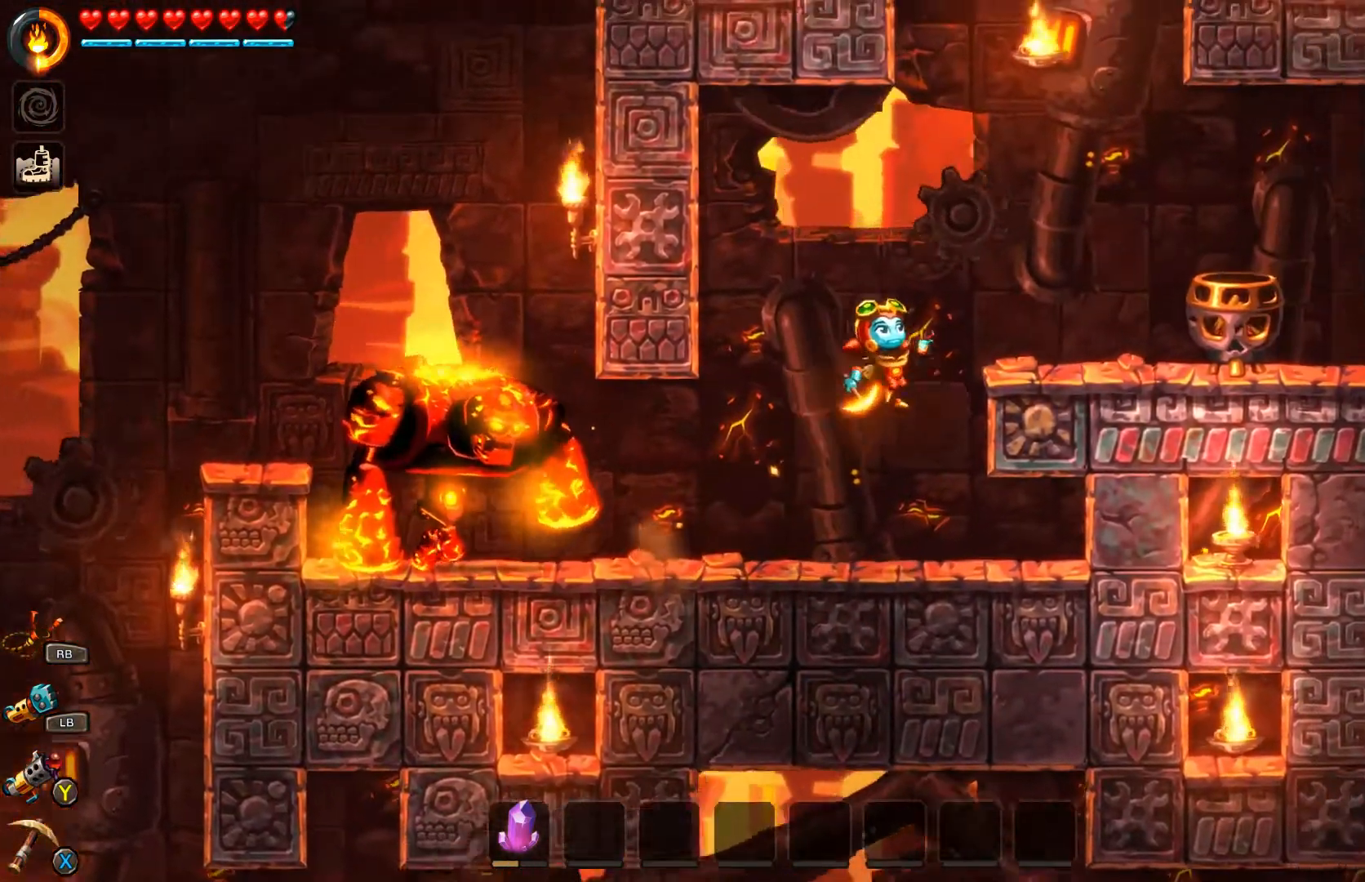
{"buttons": [], "left_stick": "right", "right_stick": "center", "events": [[33, "B", "up"], [267, "A", "down"], [400, "A", "up"]]}
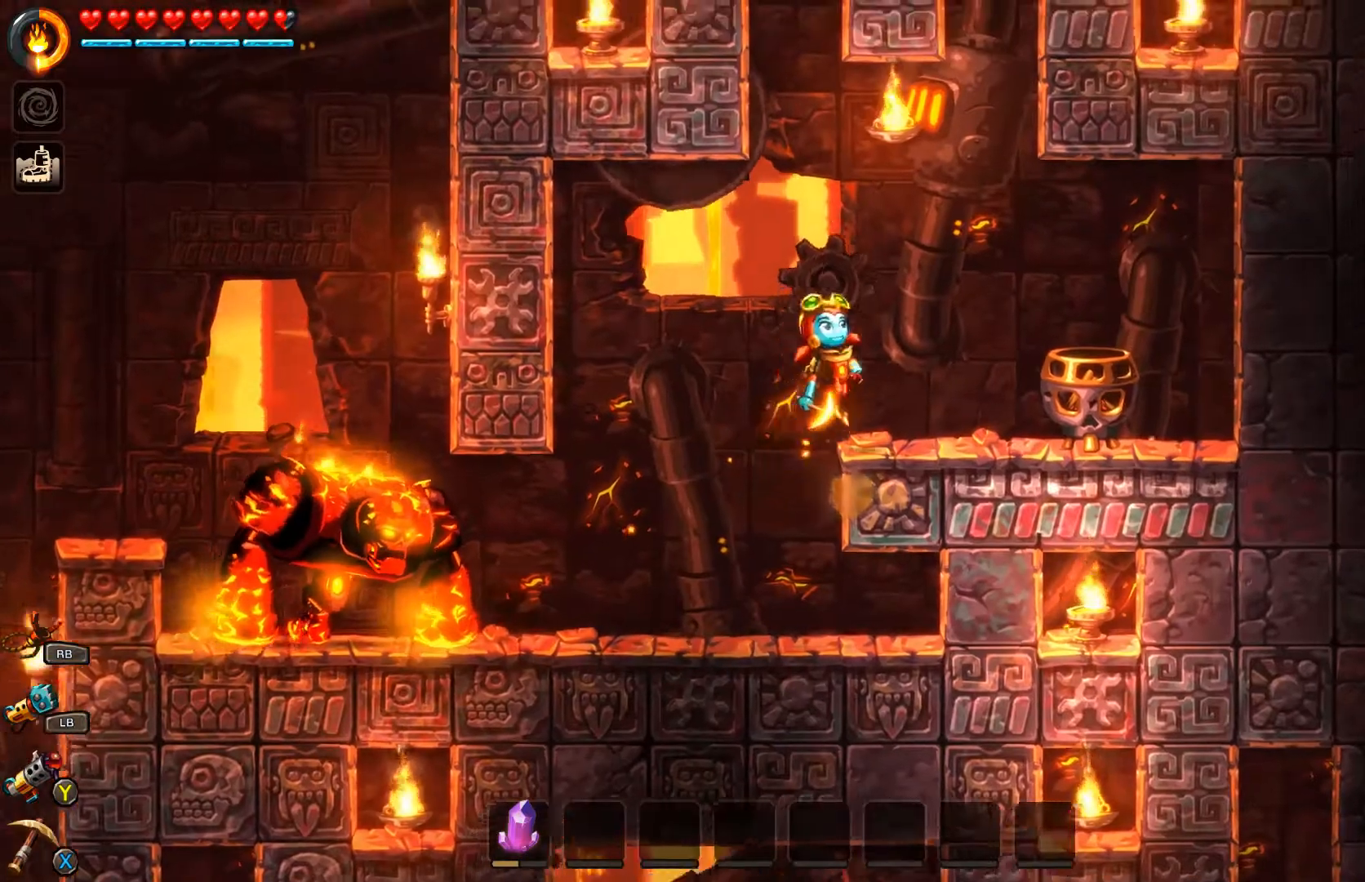
{"buttons": [], "left_stick": "center", "right_stick": "center", "events": [[233, "left_stick", "center"]]}
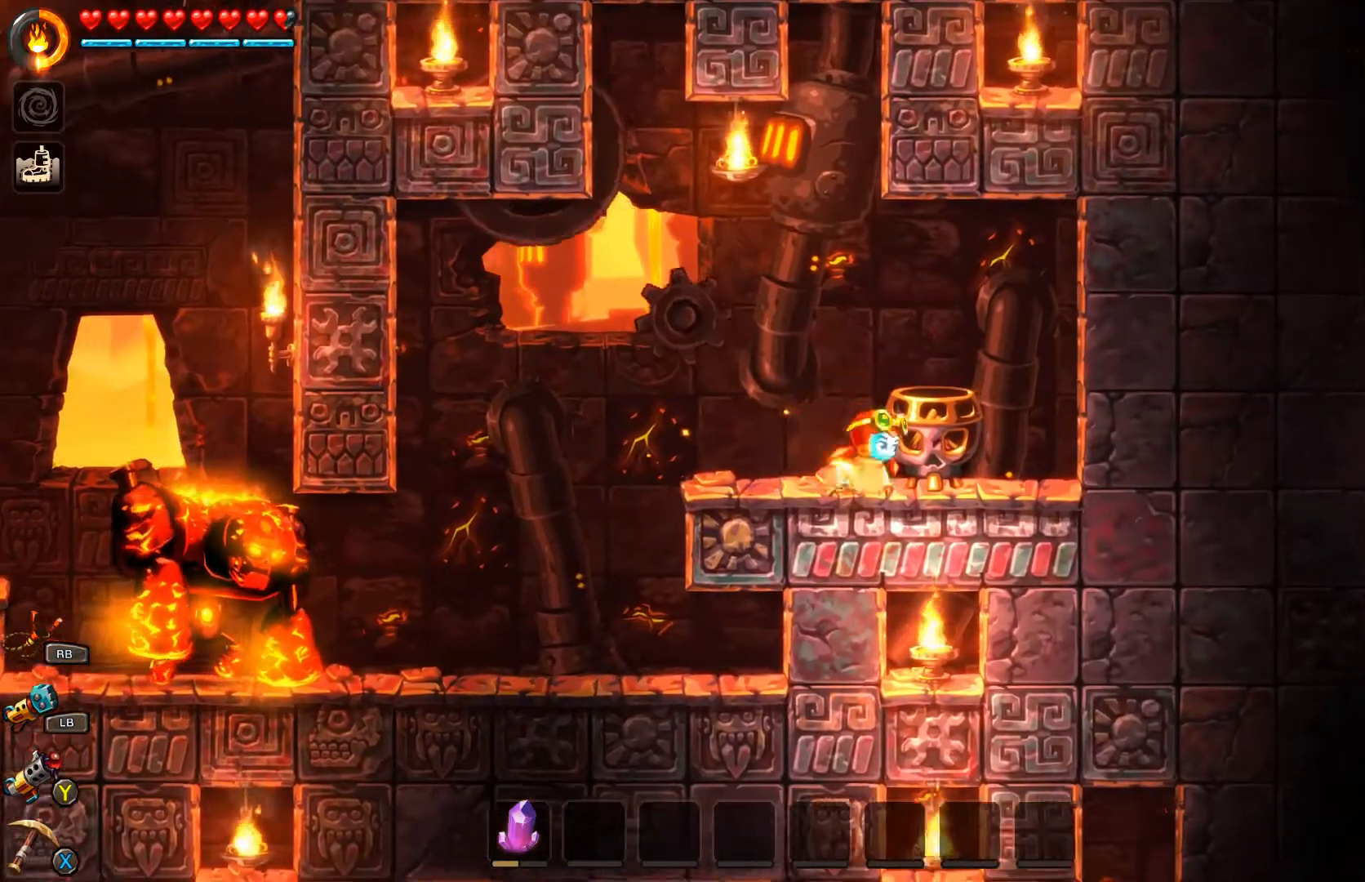
{"buttons": ["A"], "left_stick": "up", "right_stick": "center", "events": [[200, "left_stick", "up-left"], [333, "left_stick", "up"], [500, "A", "down"]]}
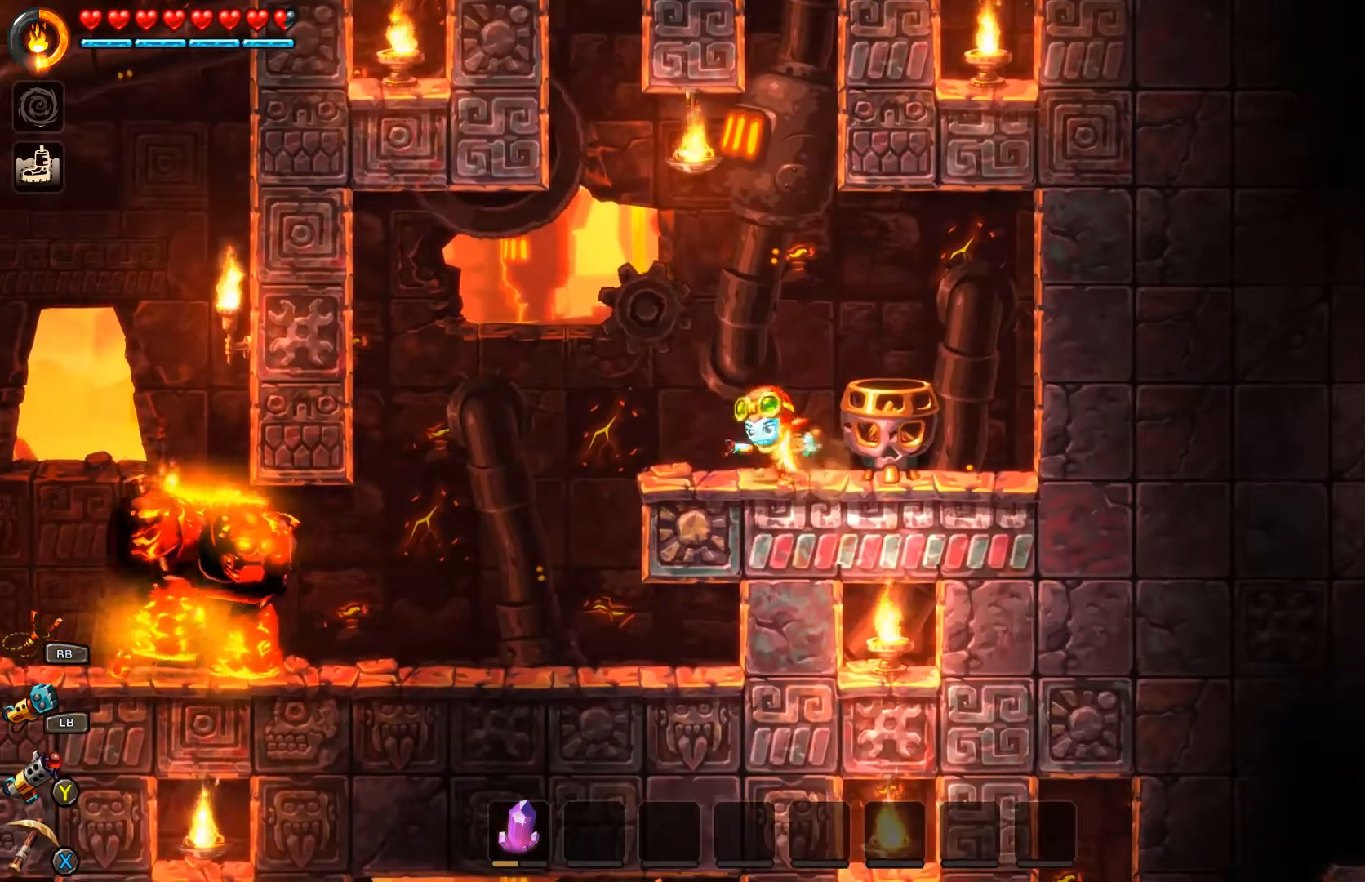
{"buttons": ["A", "R1"], "left_stick": "up", "right_stick": "center", "events": [[300, "R1", "down"]]}
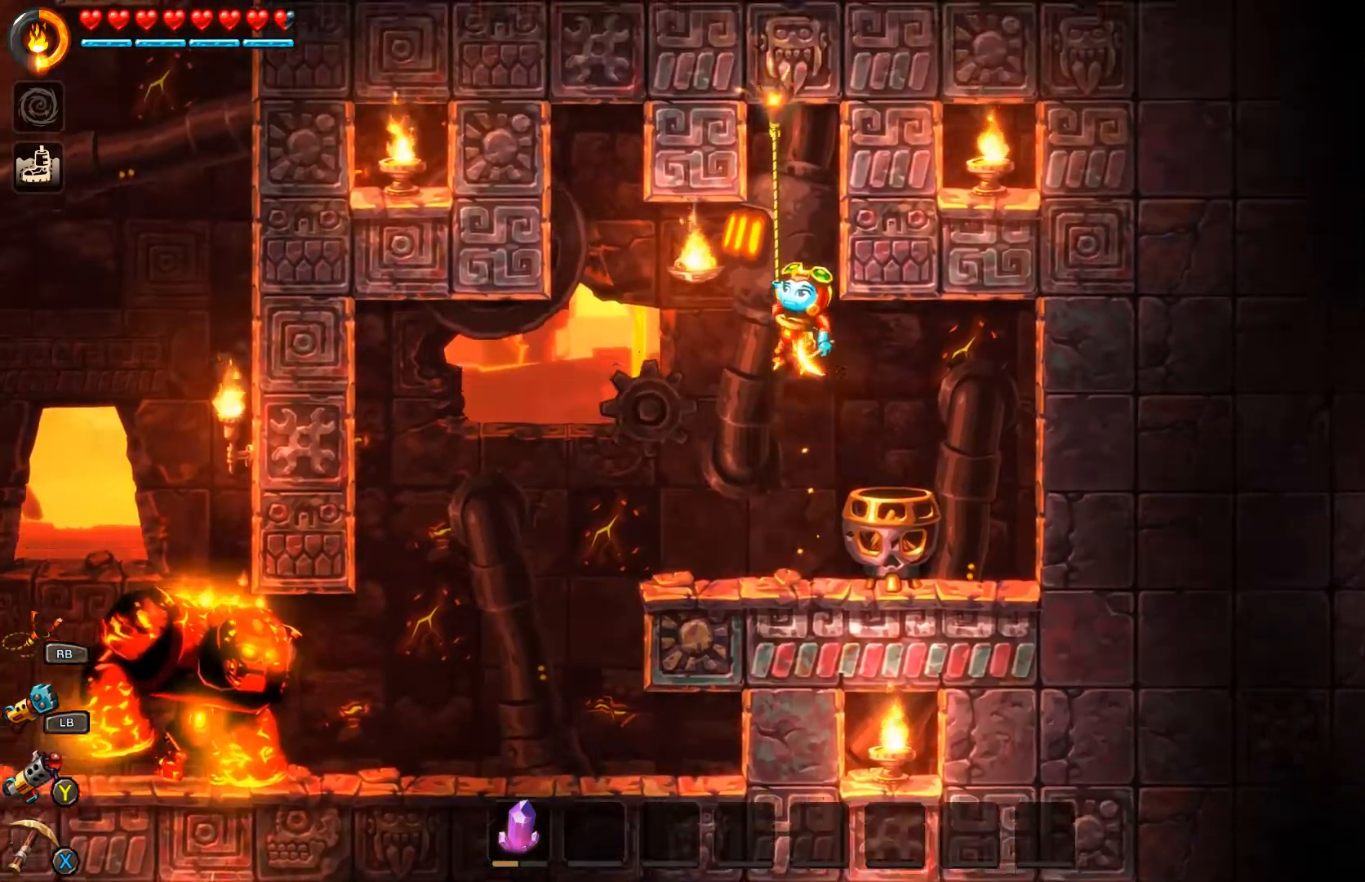
{"buttons": ["A", "R1"], "left_stick": "up", "right_stick": "center", "events": []}
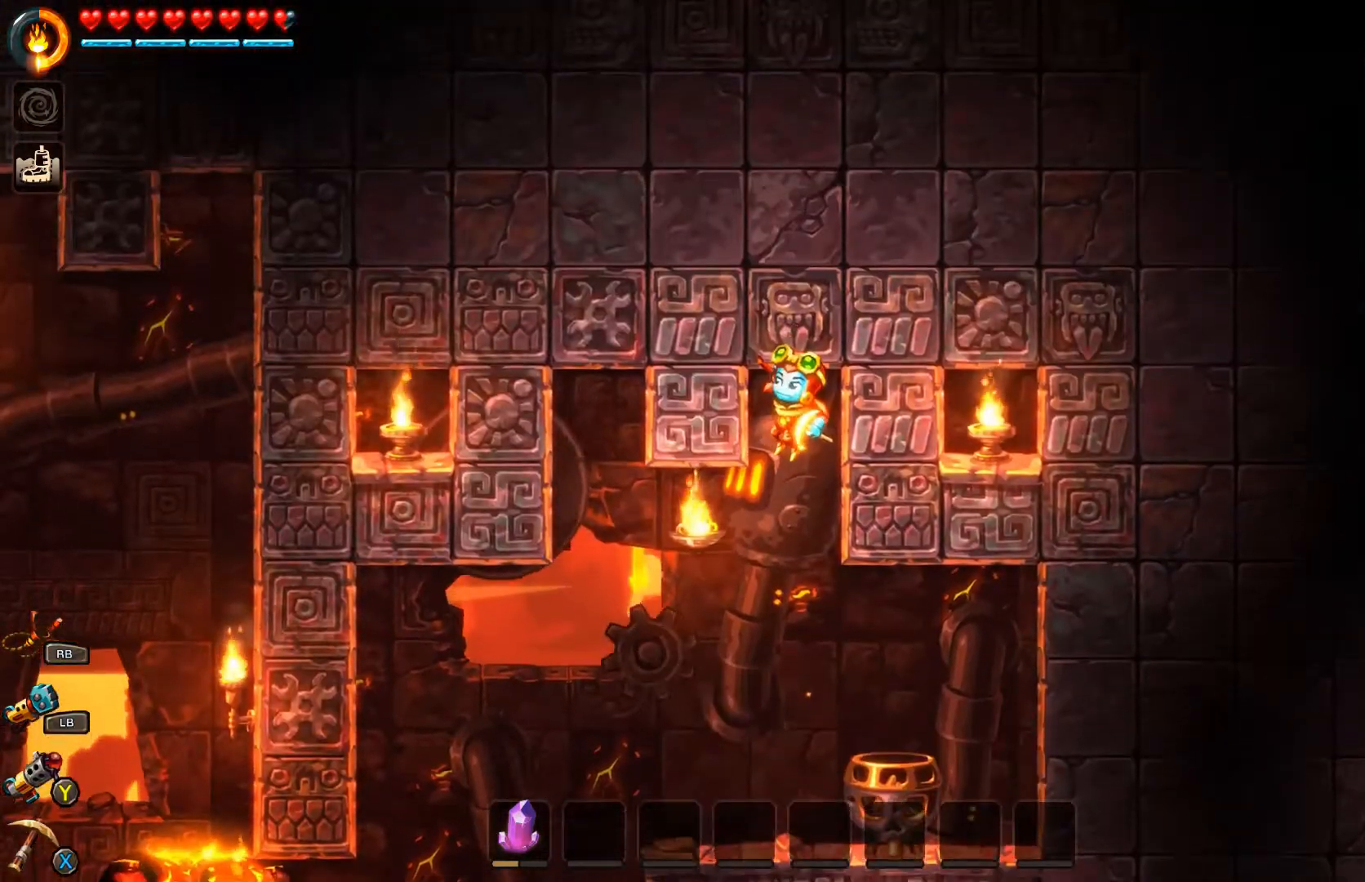
{"buttons": [], "left_stick": "right", "right_stick": "center", "events": [[133, "R1", "up"], [200, "A", "up"], [200, "left_stick", "right"]]}
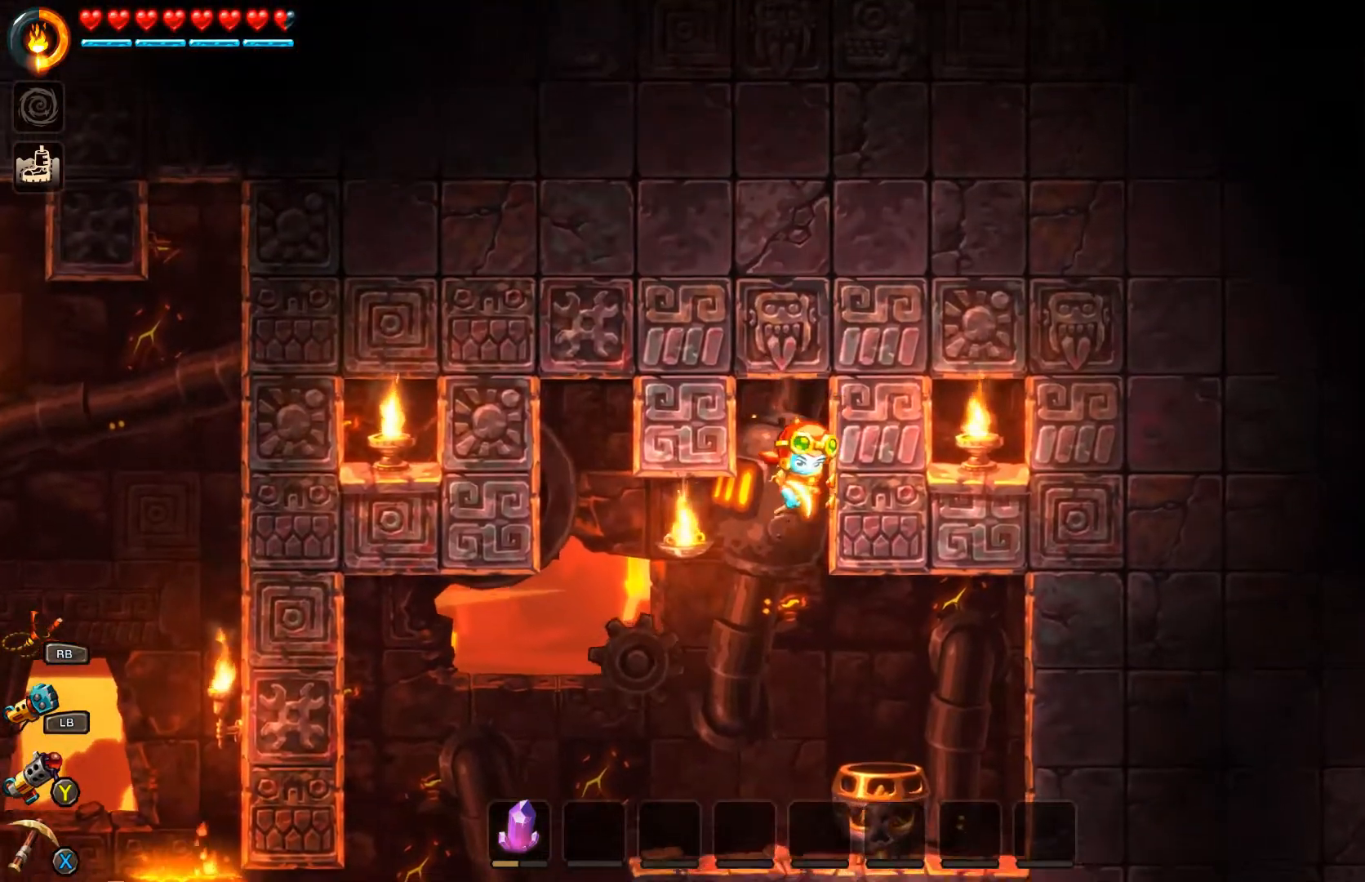
{"buttons": [], "left_stick": "right", "right_stick": "center", "events": []}
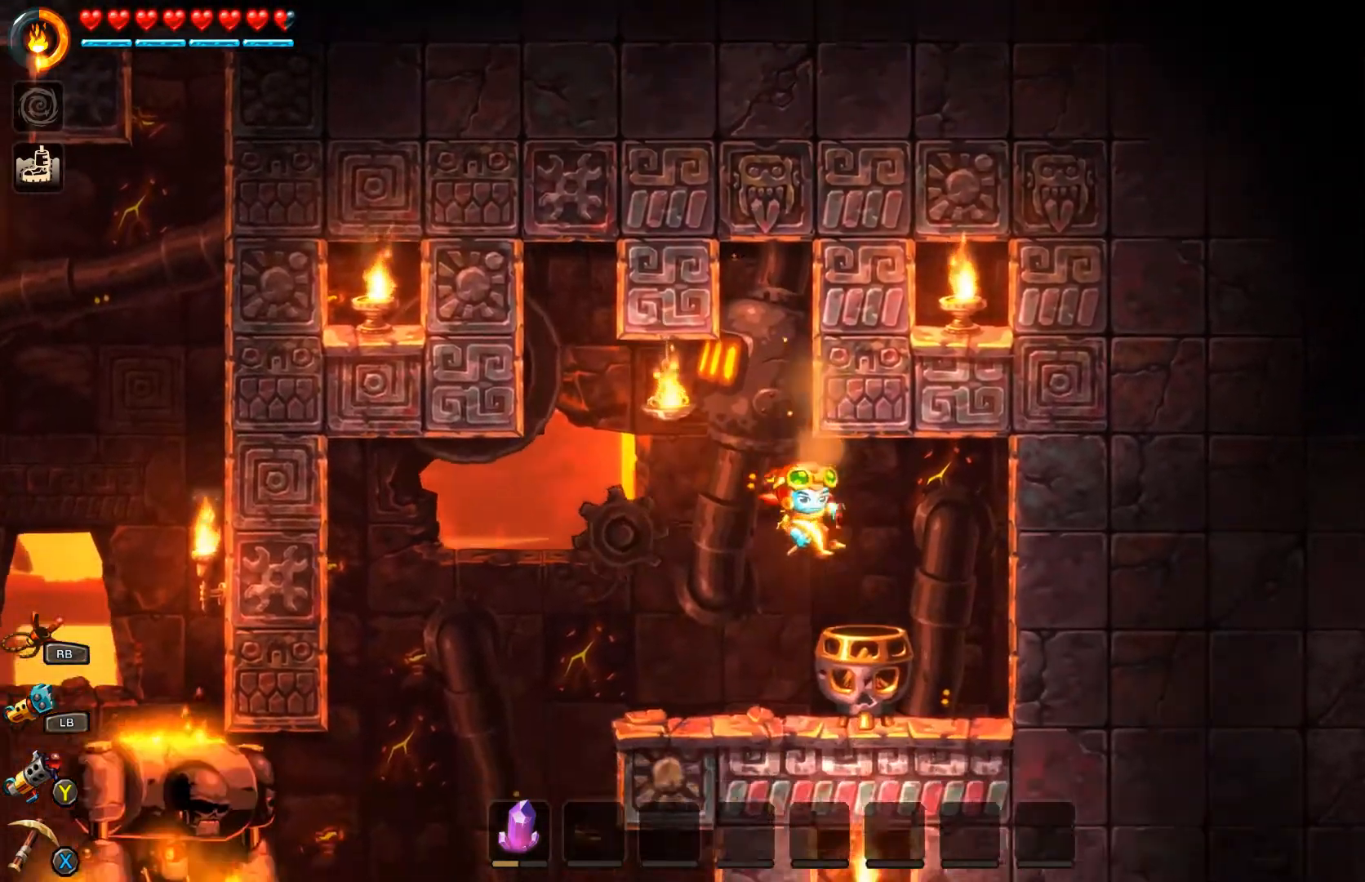
{"buttons": [], "left_stick": "right", "right_stick": "center", "events": []}
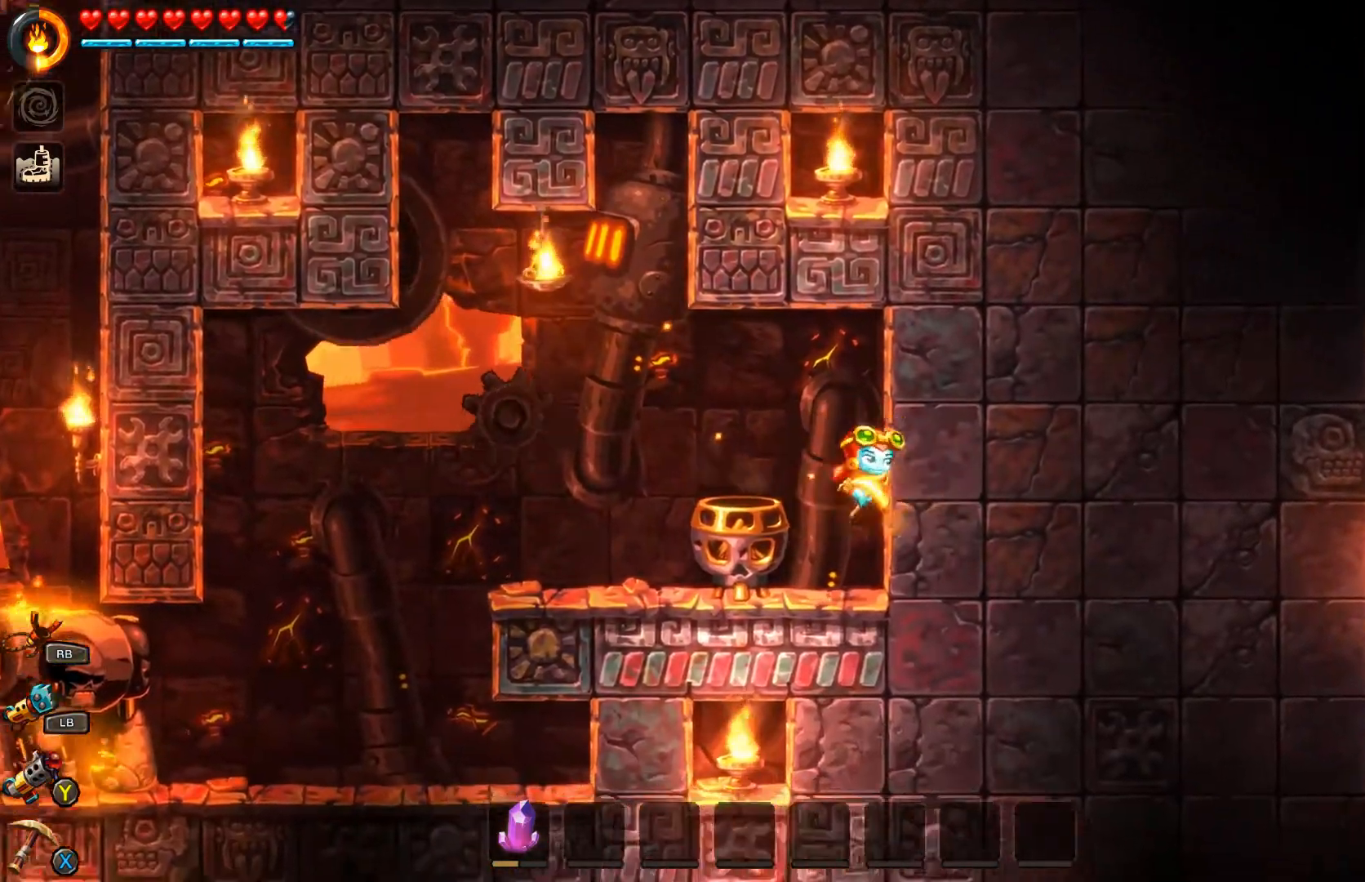
{"buttons": [], "left_stick": "right", "right_stick": "center", "events": []}
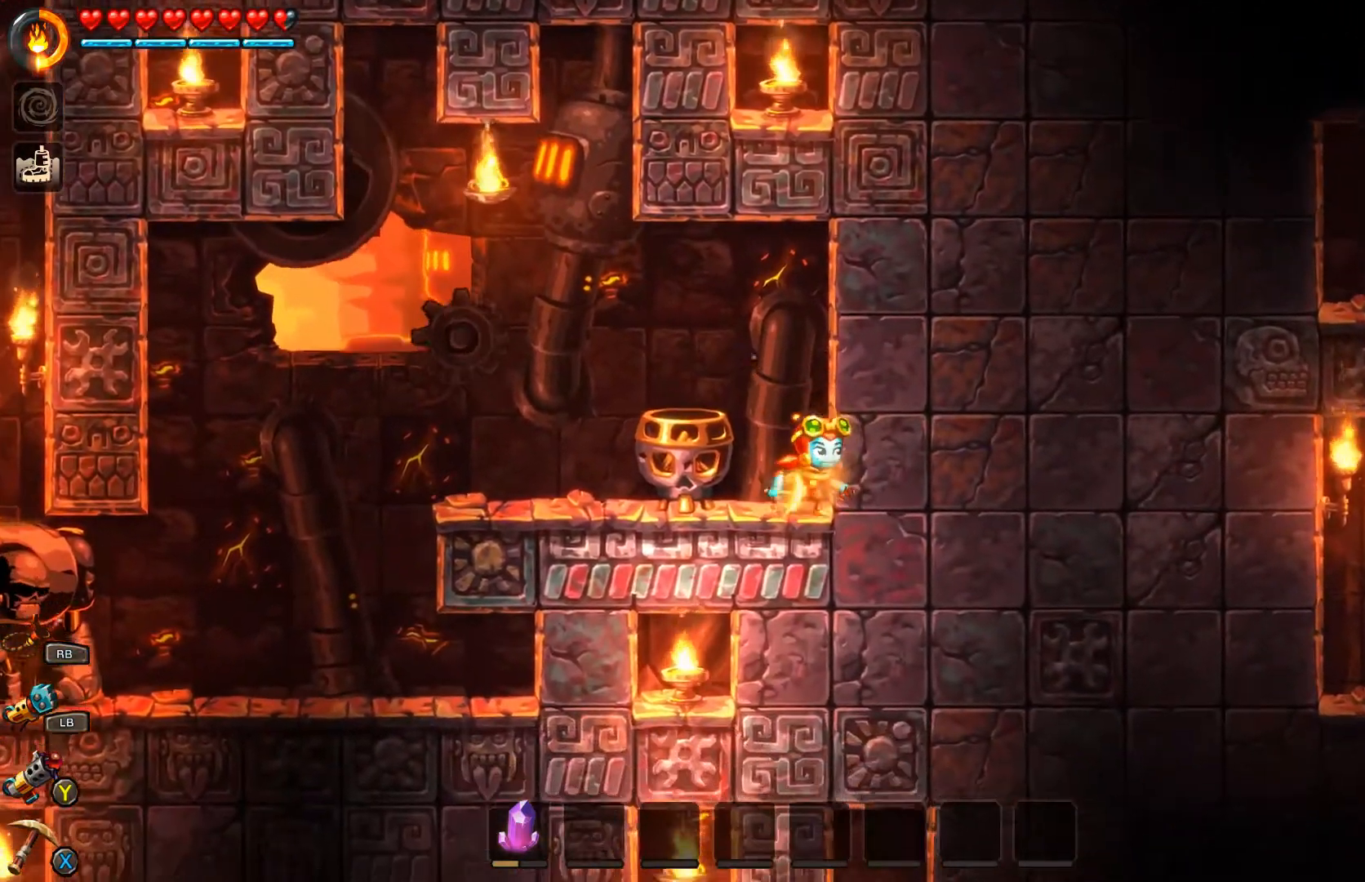
{"buttons": [], "left_stick": "center", "right_stick": "center", "events": [[167, "left_stick", "center"], [267, "A", "down"], [333, "A", "up"], [333, "left_stick", "left"], [433, "left_stick", "center"]]}
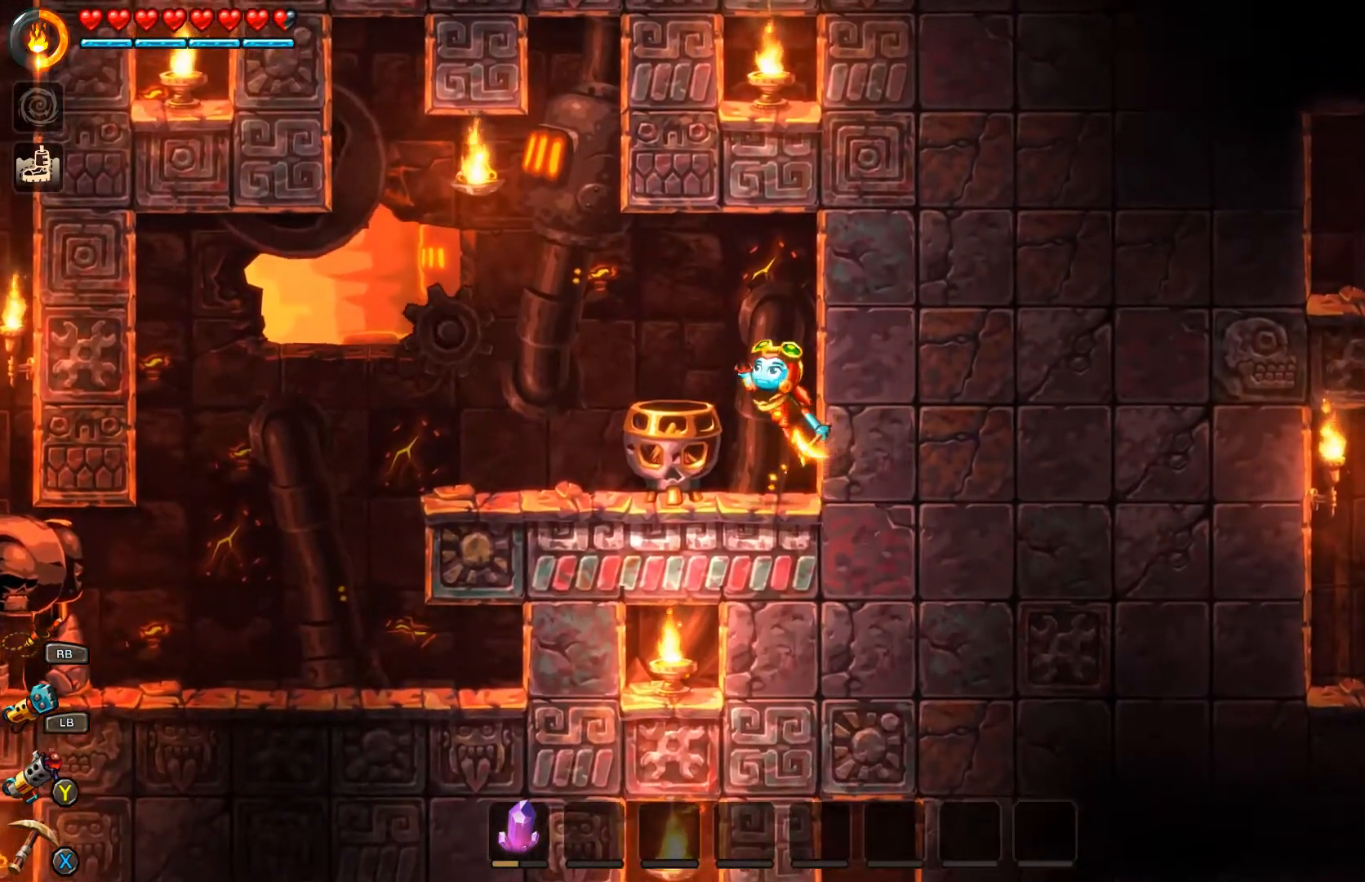
{"buttons": ["X"], "left_stick": "center", "right_stick": "center", "events": [[133, "X", "down"], [200, "X", "up"], [500, "X", "down"]]}
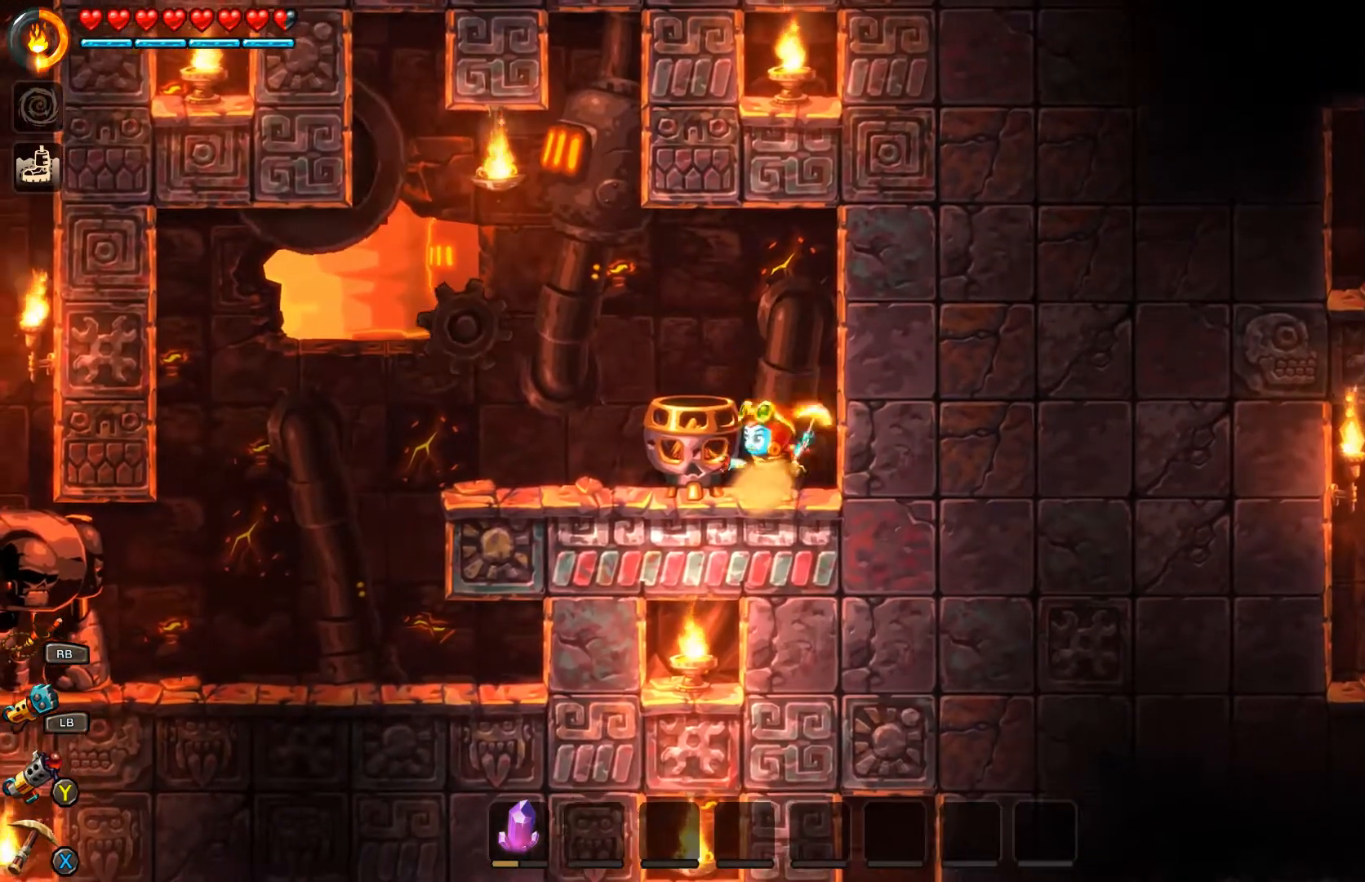
{"buttons": [], "left_stick": "center", "right_stick": "center", "events": [[67, "X", "up"]]}
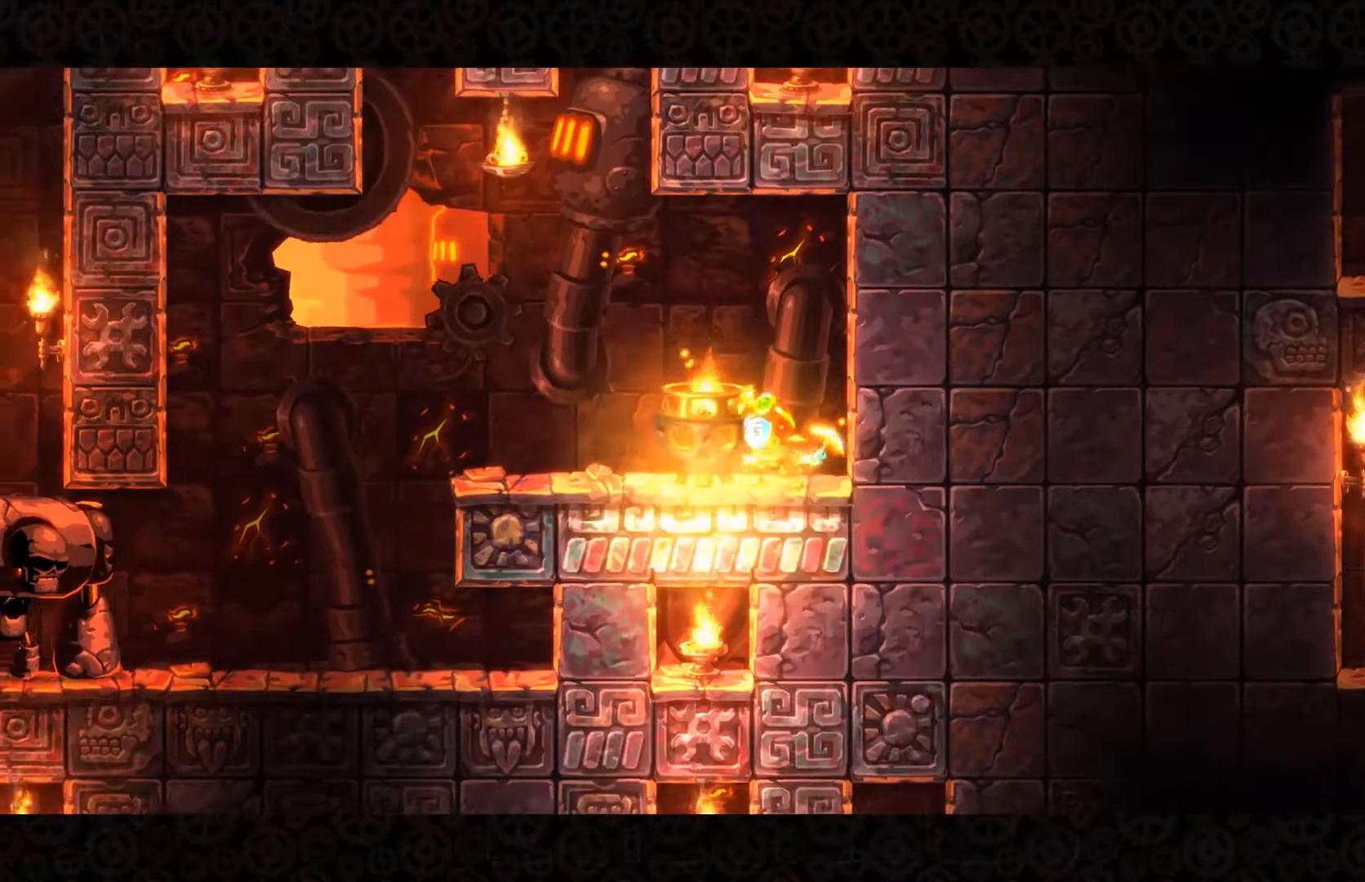
{"buttons": [], "left_stick": "right", "right_stick": "center", "events": [[100, "left_stick", "right"]]}
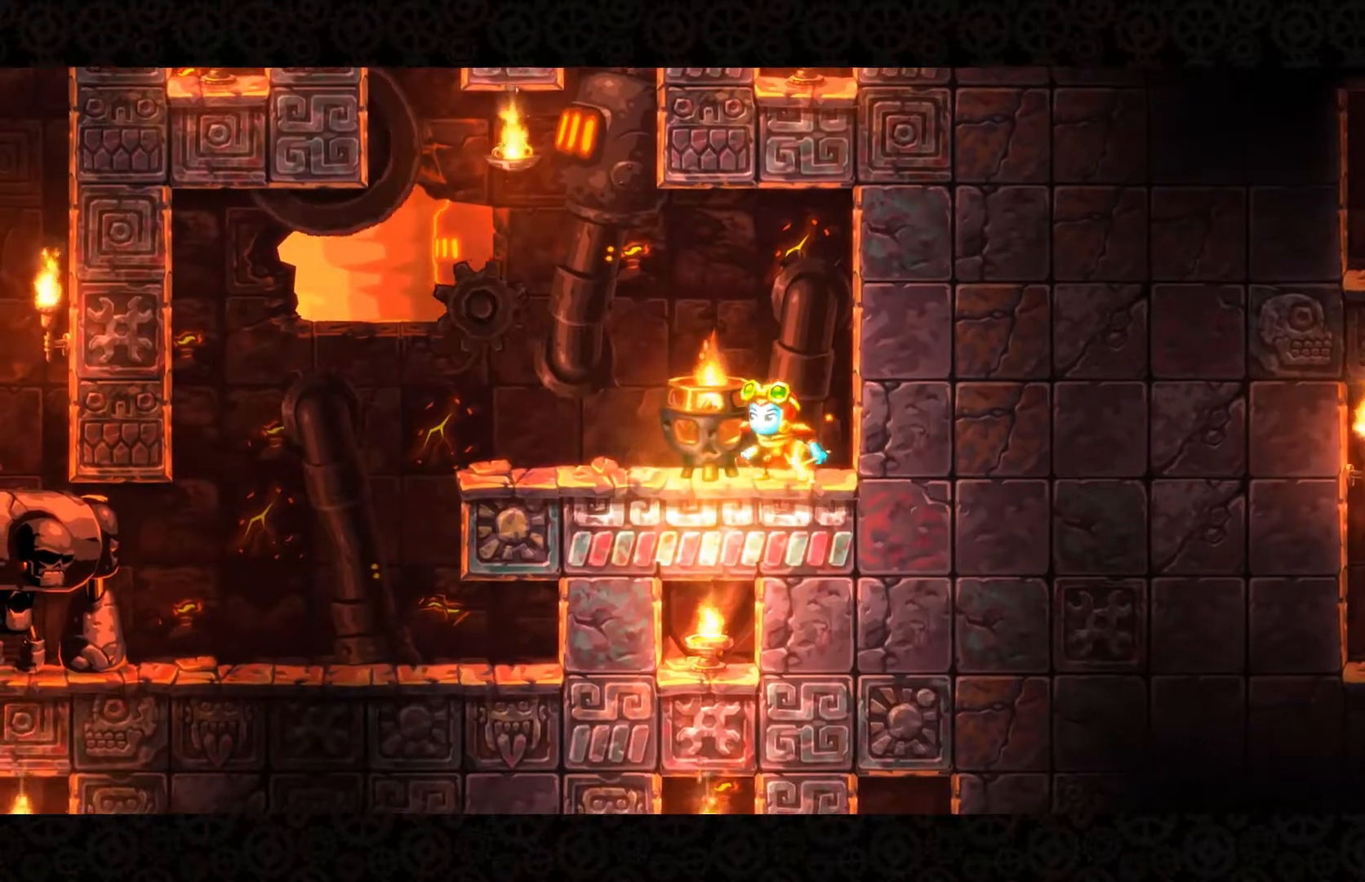
{"buttons": [], "left_stick": "center", "right_stick": "center", "events": [[67, "left_stick", "center"]]}
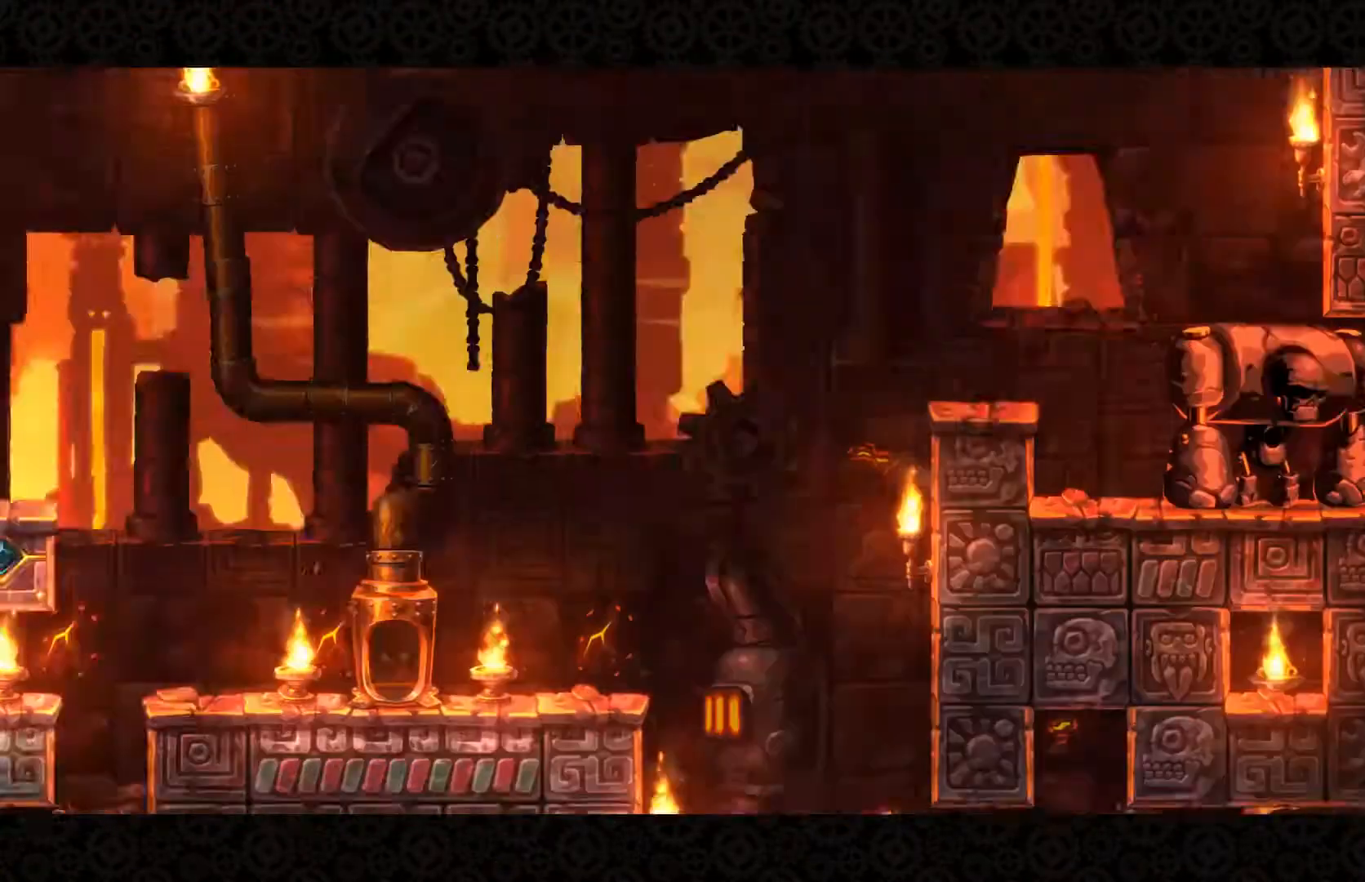
{"buttons": [], "left_stick": "center", "right_stick": "center", "events": []}
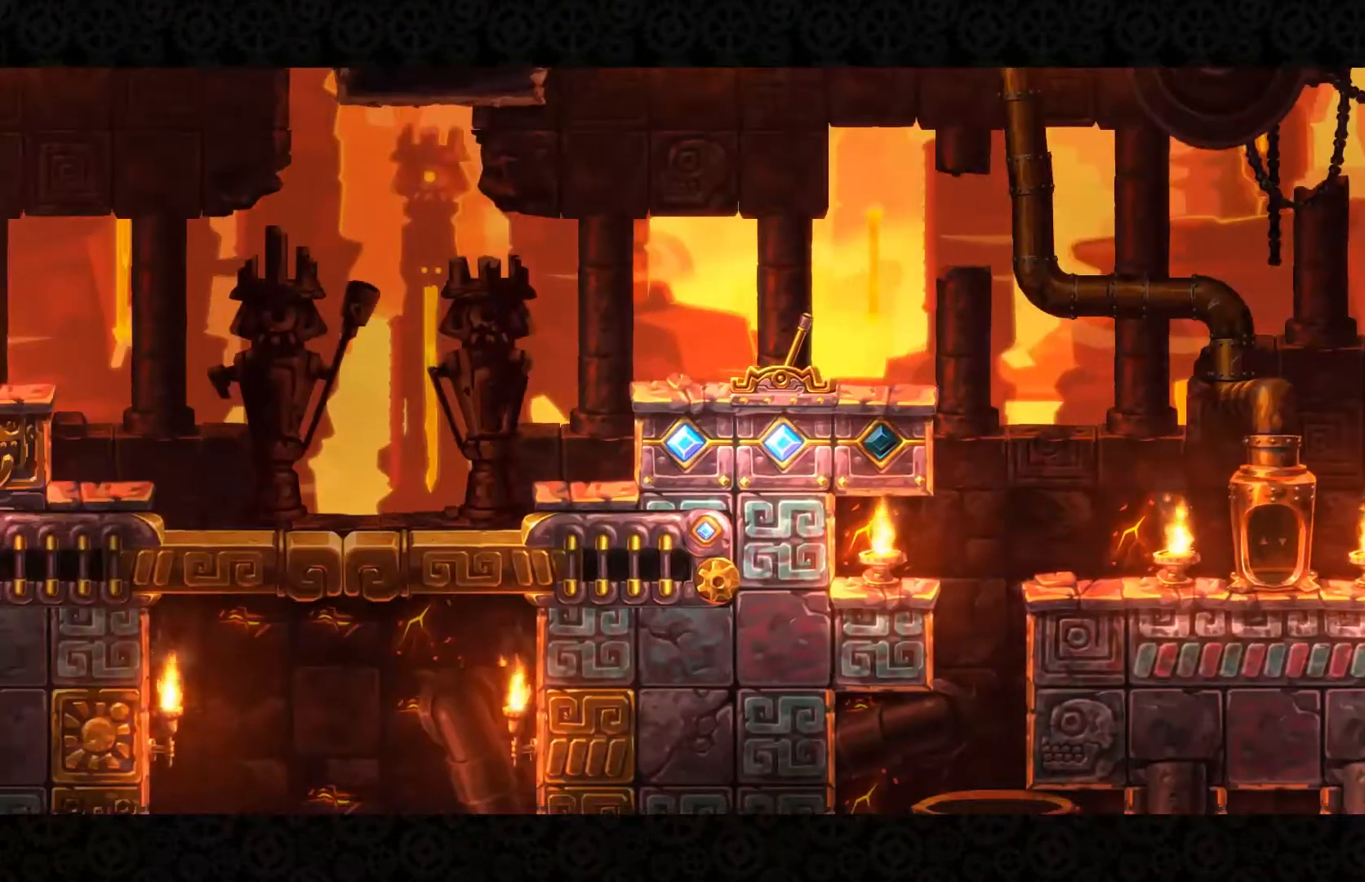
{"buttons": [], "left_stick": "center", "right_stick": "center", "events": []}
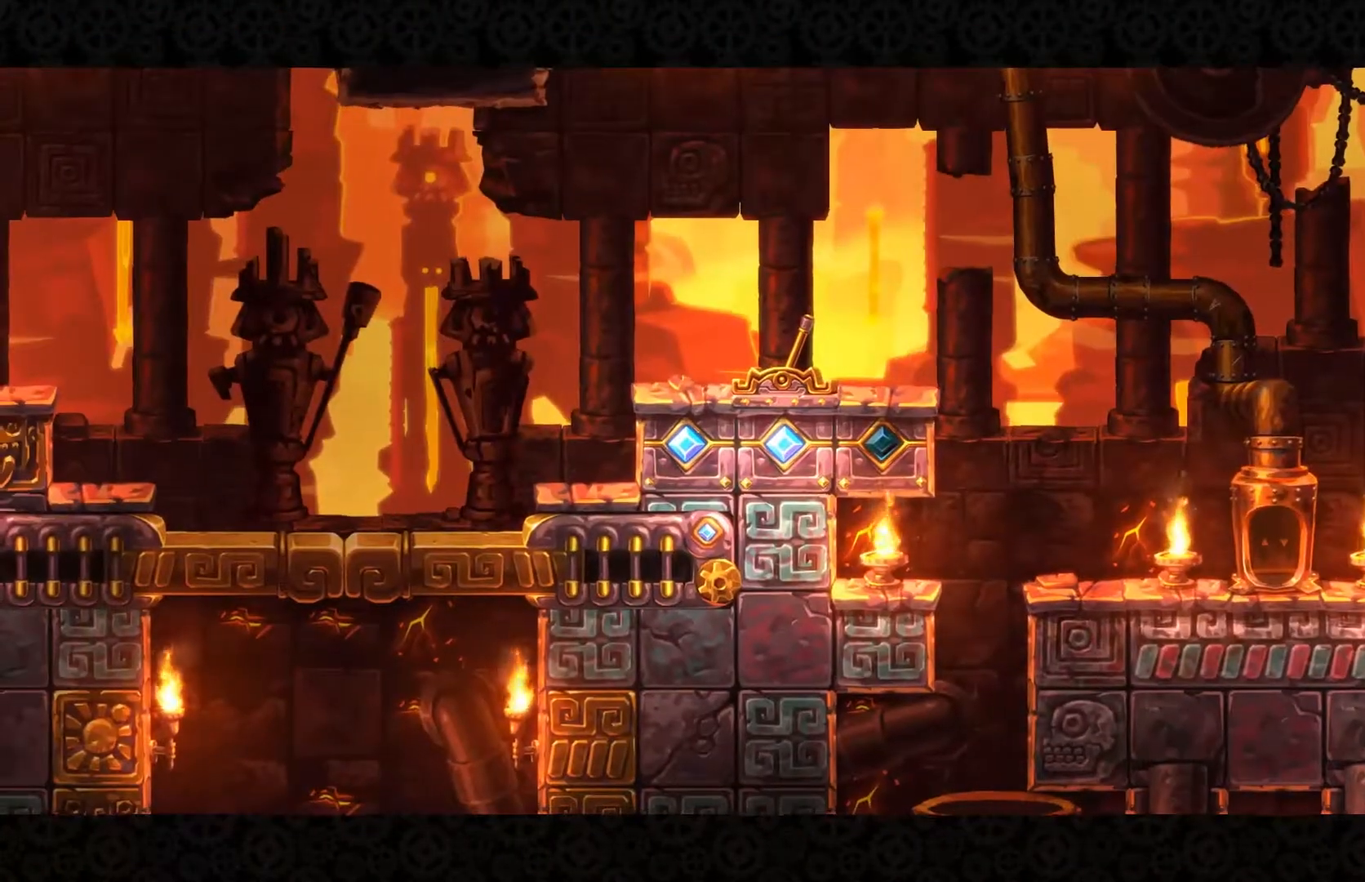
{"buttons": [], "left_stick": "center", "right_stick": "center", "events": []}
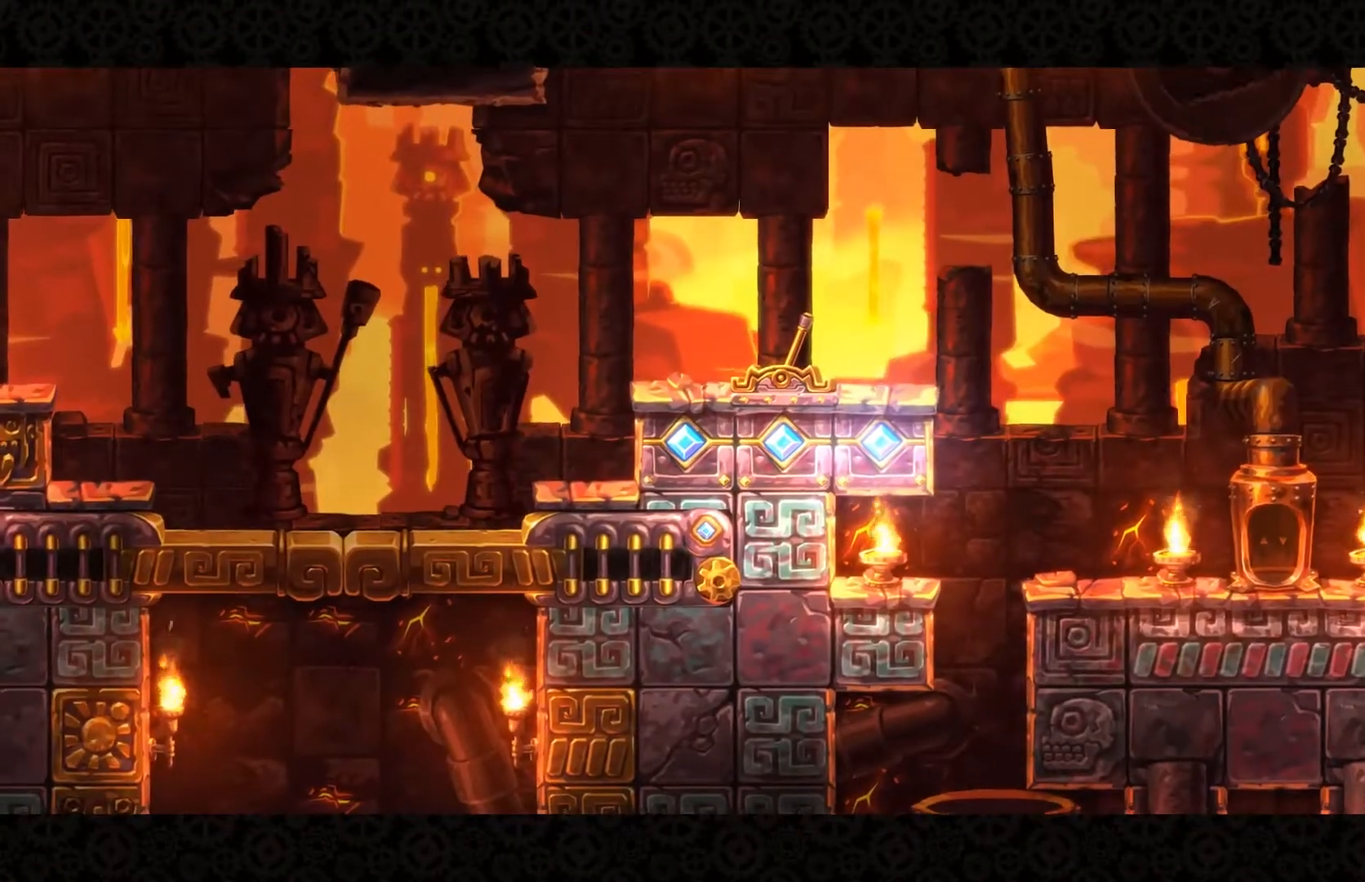
{"buttons": [], "left_stick": "center", "right_stick": "center", "events": []}
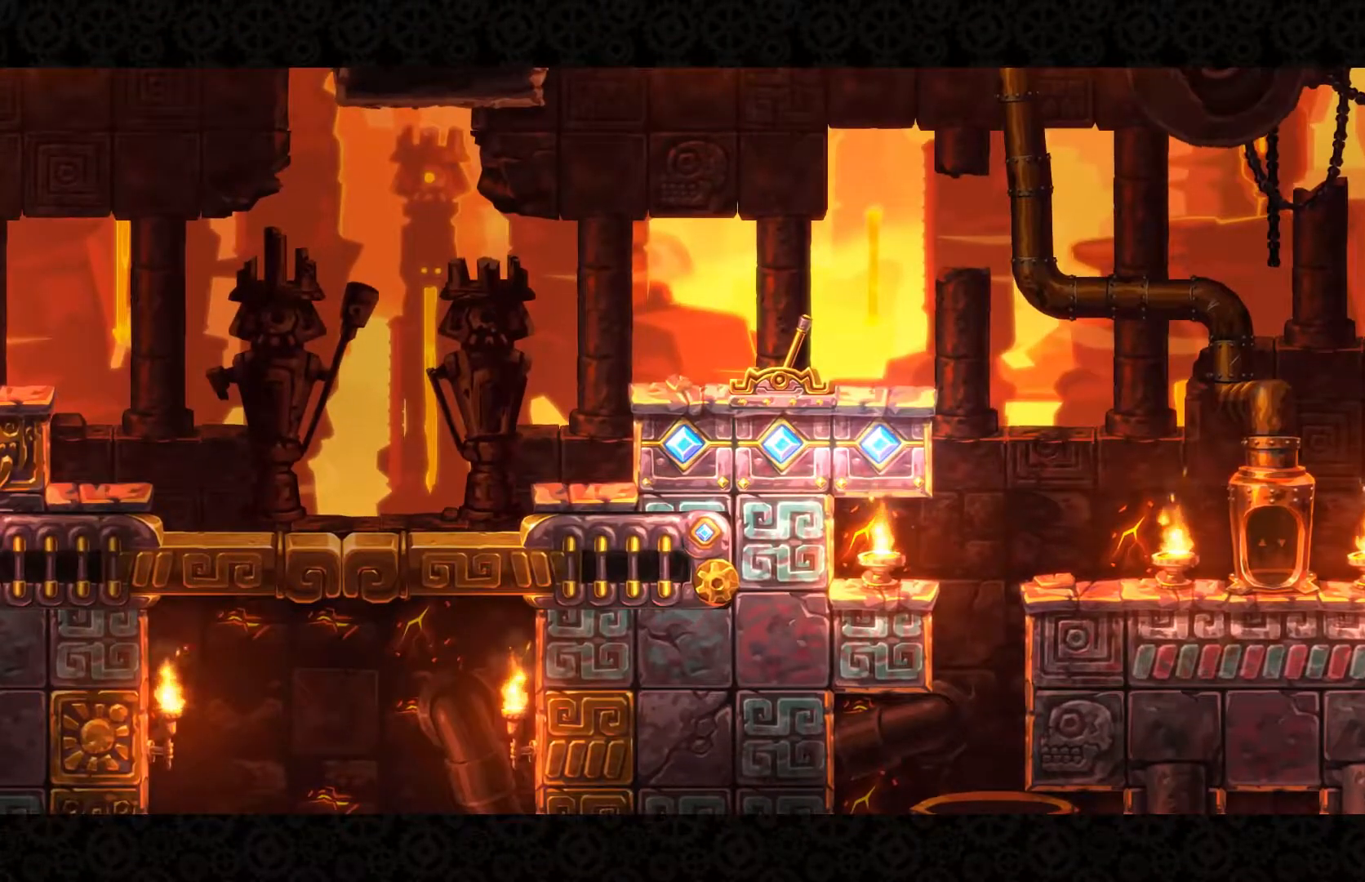
{"buttons": [], "left_stick": "center", "right_stick": "center", "events": []}
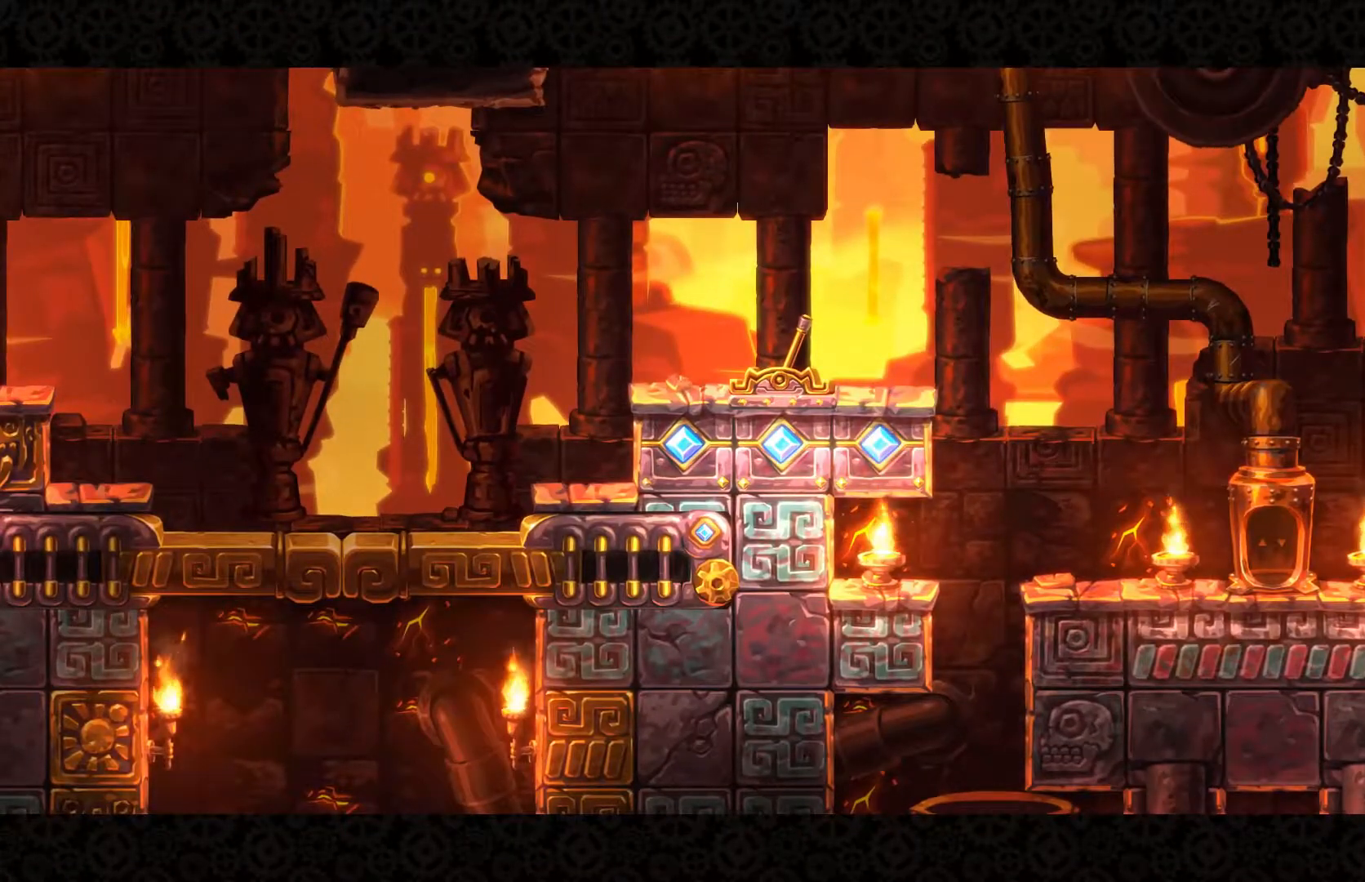
{"buttons": [], "left_stick": "center", "right_stick": "center", "events": []}
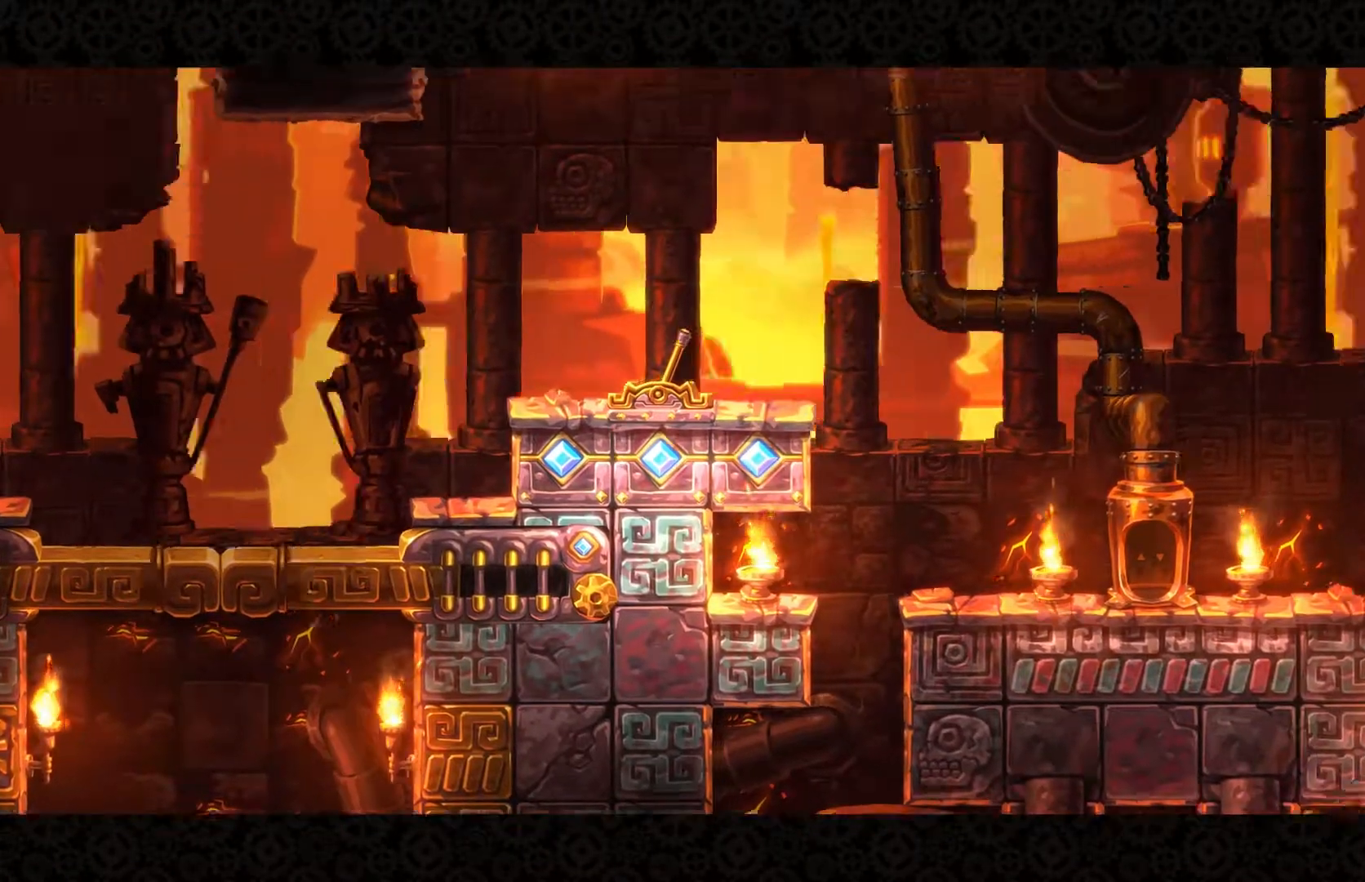
{"buttons": [], "left_stick": "center", "right_stick": "center", "events": []}
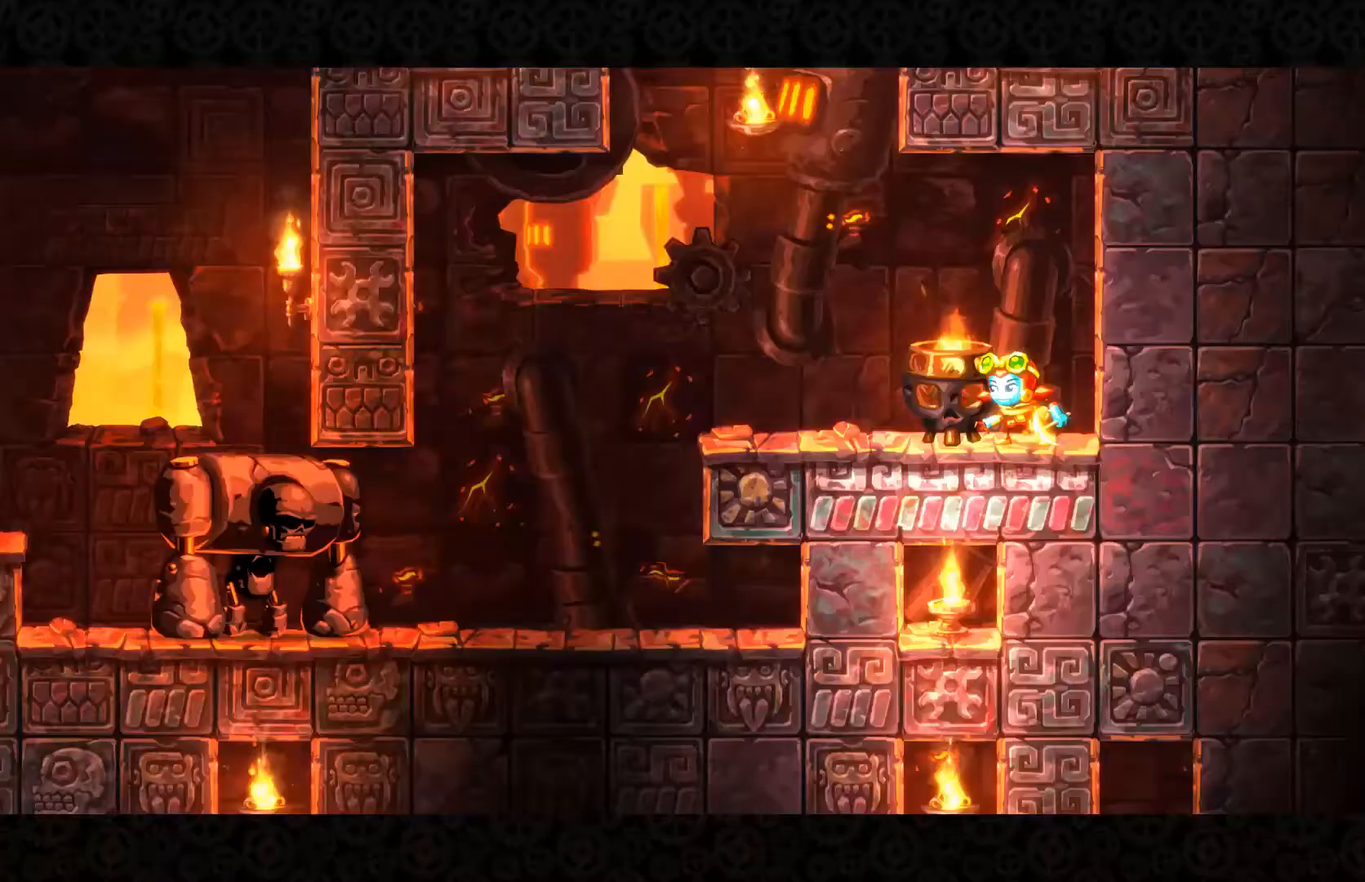
{"buttons": [], "left_stick": "center", "right_stick": "center", "events": []}
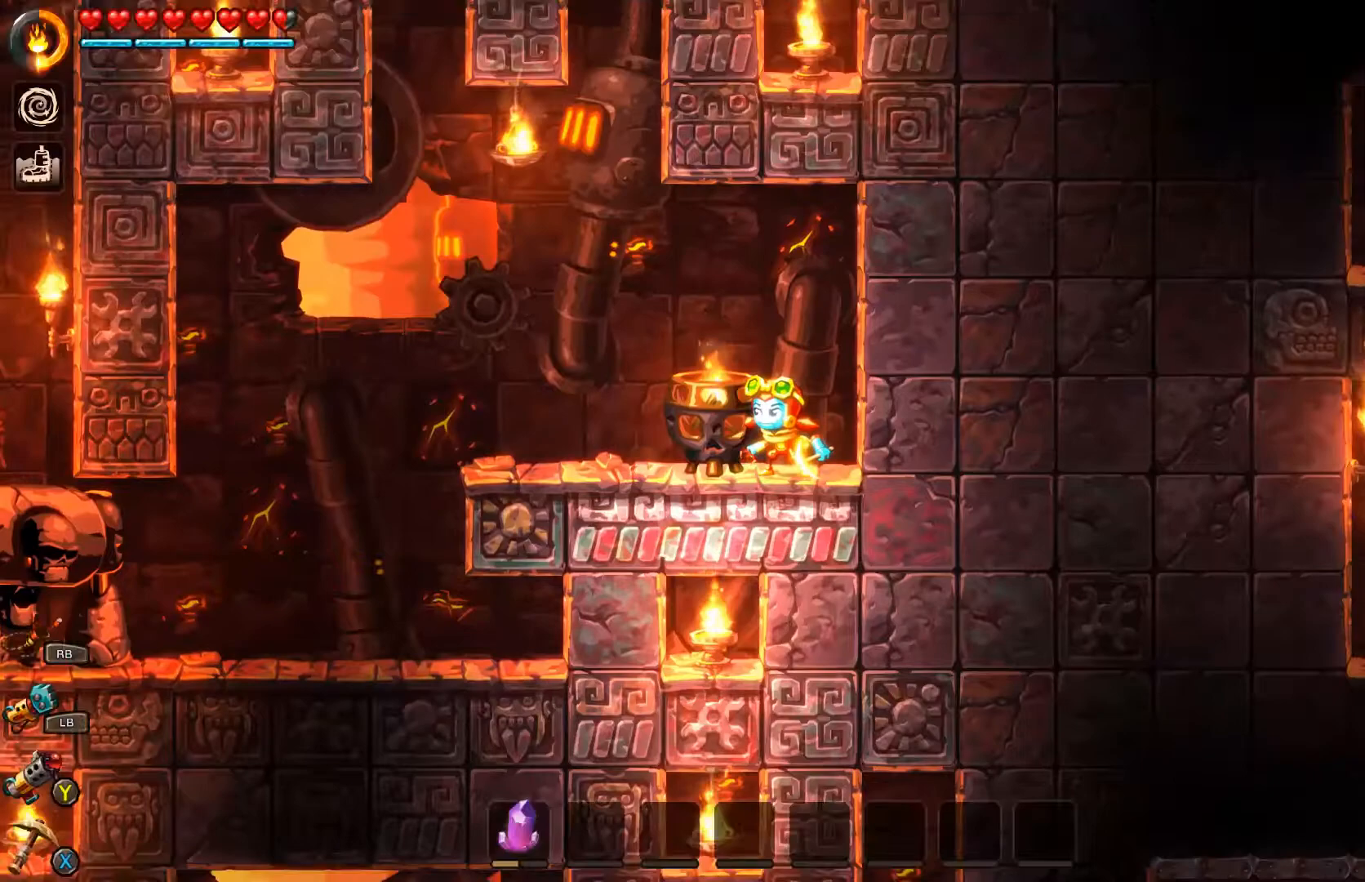
{"buttons": [], "left_stick": "left", "right_stick": "center", "events": [[200, "left_stick", "left"]]}
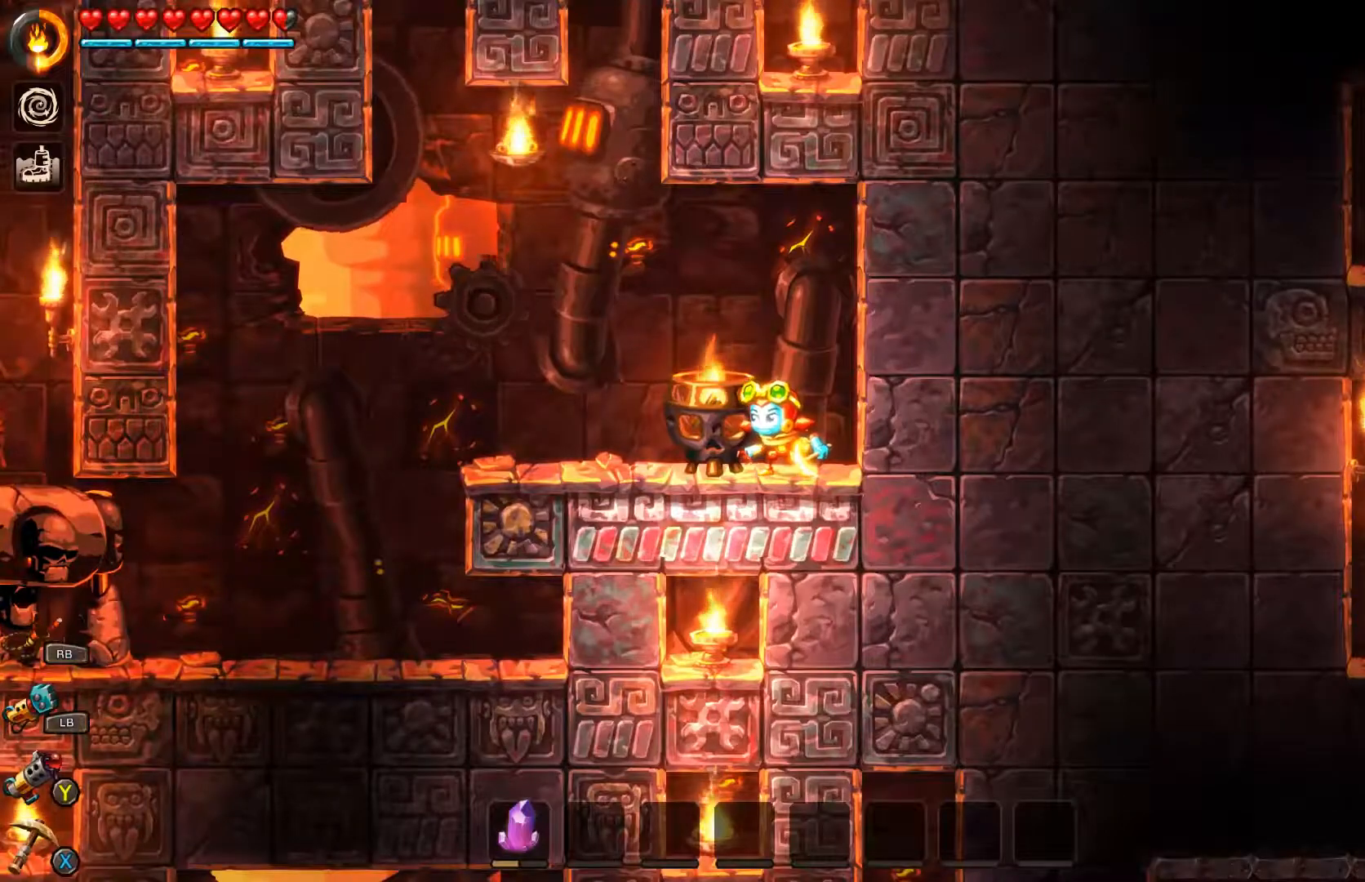
{"buttons": ["A"], "left_stick": "left", "right_stick": "center", "events": [[233, "A", "down"]]}
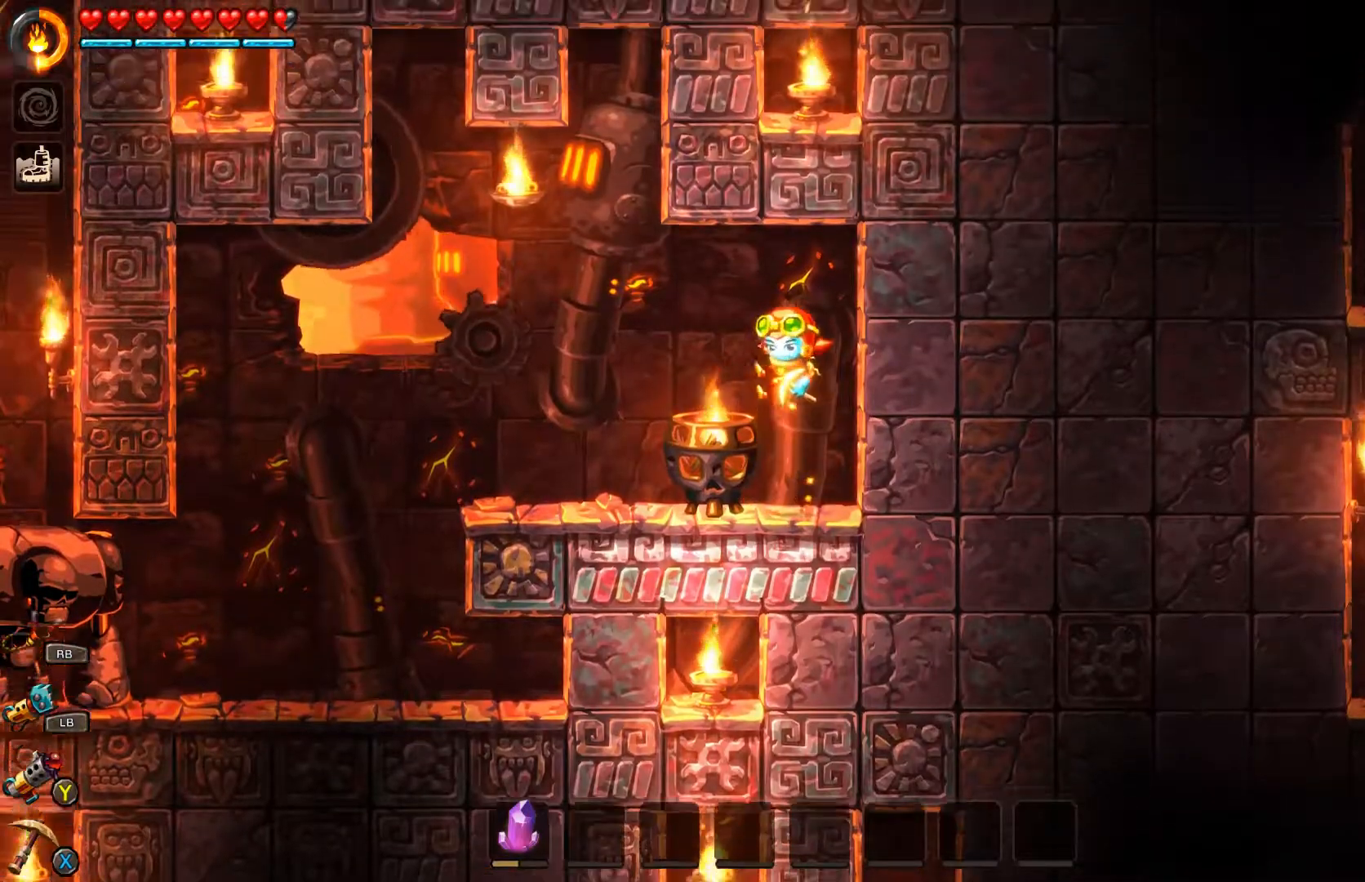
{"buttons": [], "left_stick": "left", "right_stick": "center", "events": [[500, "A", "up"]]}
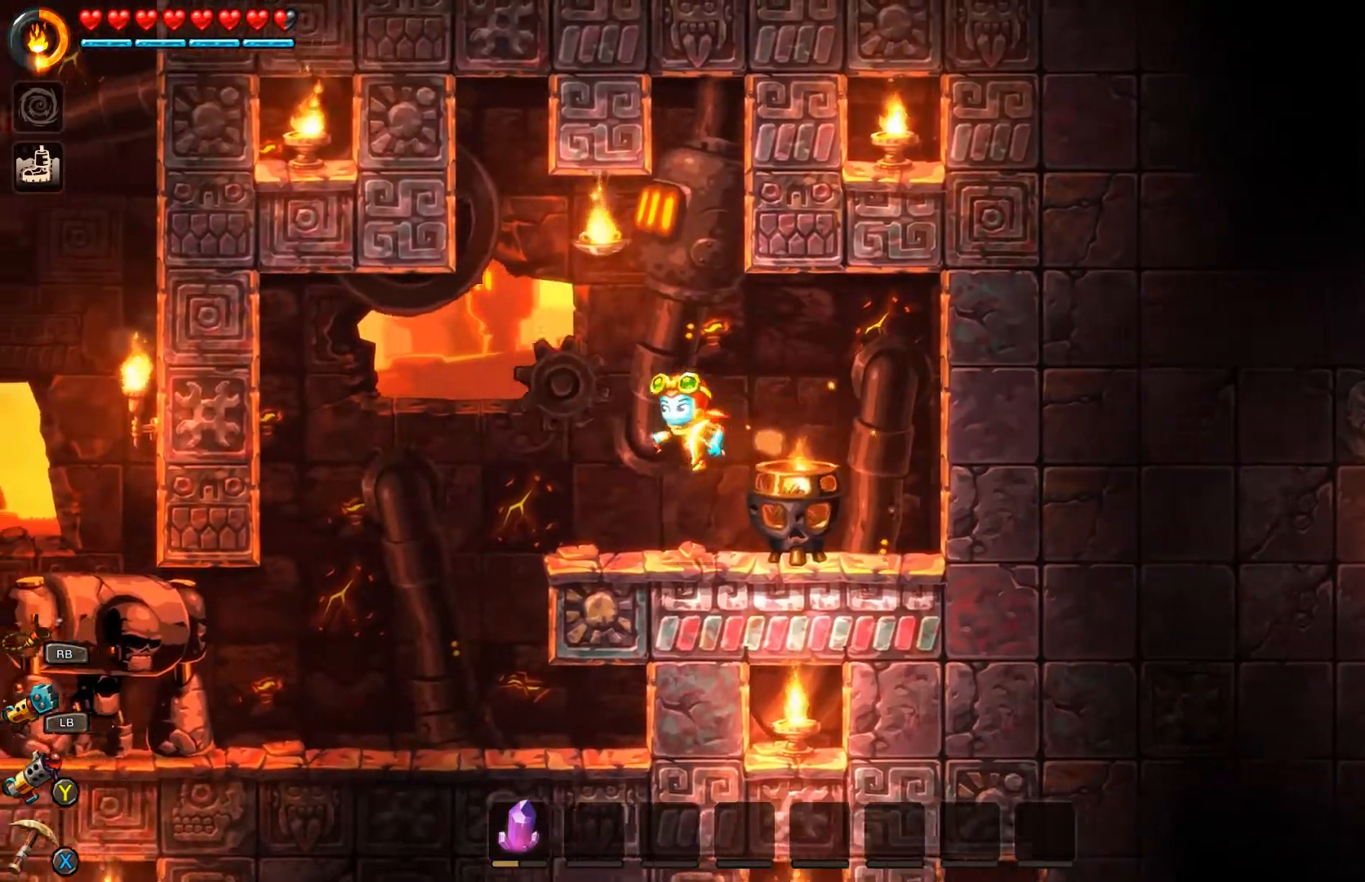
{"buttons": [], "left_stick": "left", "right_stick": "center", "events": []}
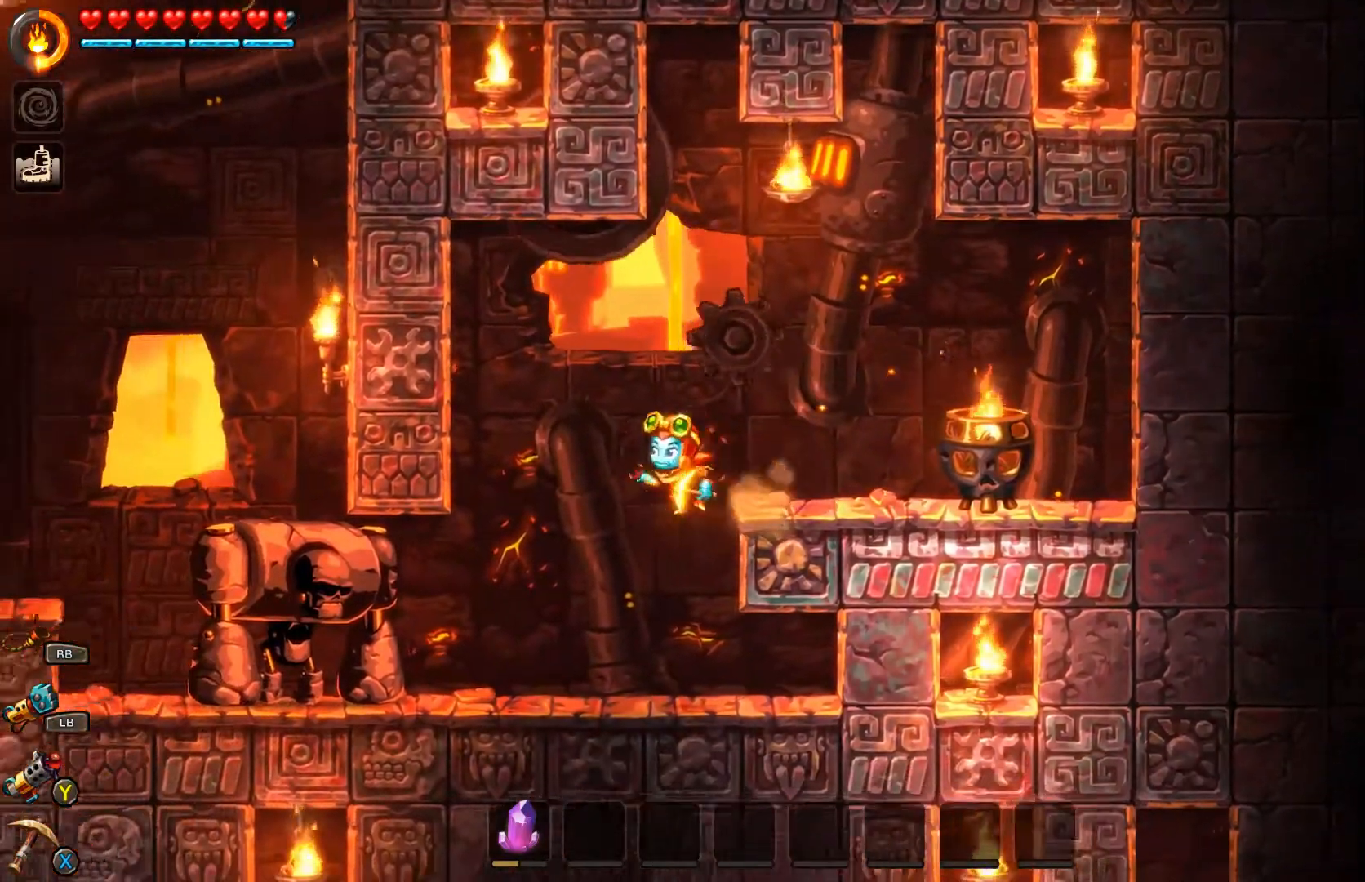
{"buttons": ["X"], "left_stick": "left", "right_stick": "center", "events": [[500, "X", "down"]]}